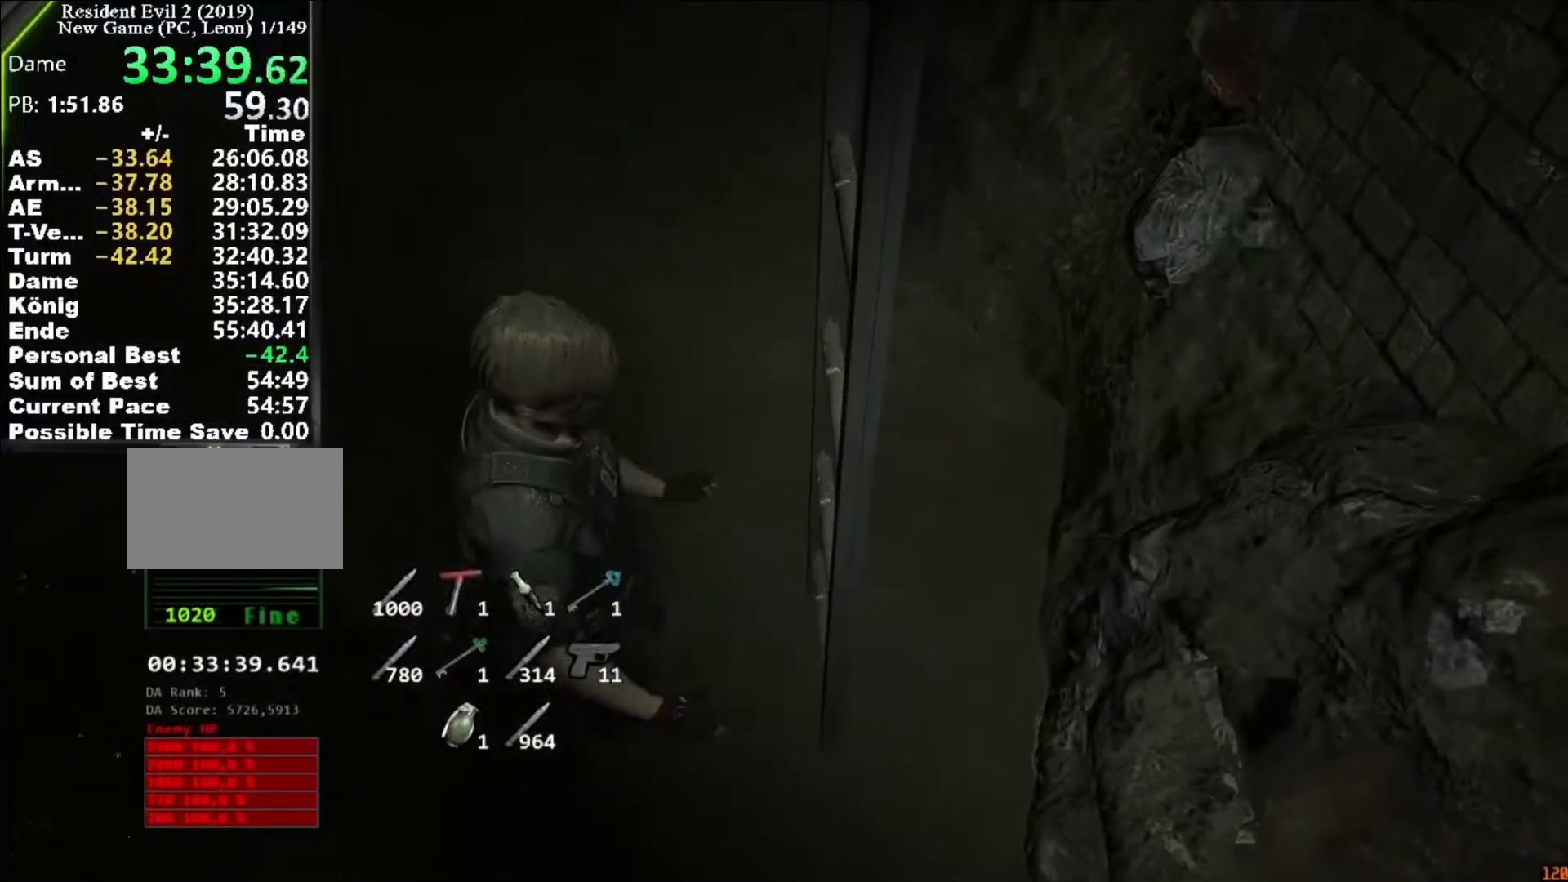
Gameplay with keyboard and mouse; each line is a JSON object with the keys and mouse buttons held at the frame after it. "events" lists presses ("down") and releases ("up") of "1", "2", "3", "4", "5", "a", "alt", "c", "caps_lock", "ctrl", "d", "e", "f", "g", "q", "r", "s", "shift", "space", "t", "tab", "v", "w", "x", "z", "mouse_left", "mouse_wheel" and "mouse_right" between this image and that frame as [ms after this image, input, new state], when the widget could be followed in between. "mouse_left", "mouse_wheel", "mouse_right" = the "left", "wheel", "right" buttons of the "mouse" list. No other keys are recorded. "wheel" means that the mouse wheel is clicked or scrolled. Not read: mouse_move.
{"keys": ["a", "shift", "w"], "mouse": [], "events": [[450, "shift", "down"]]}
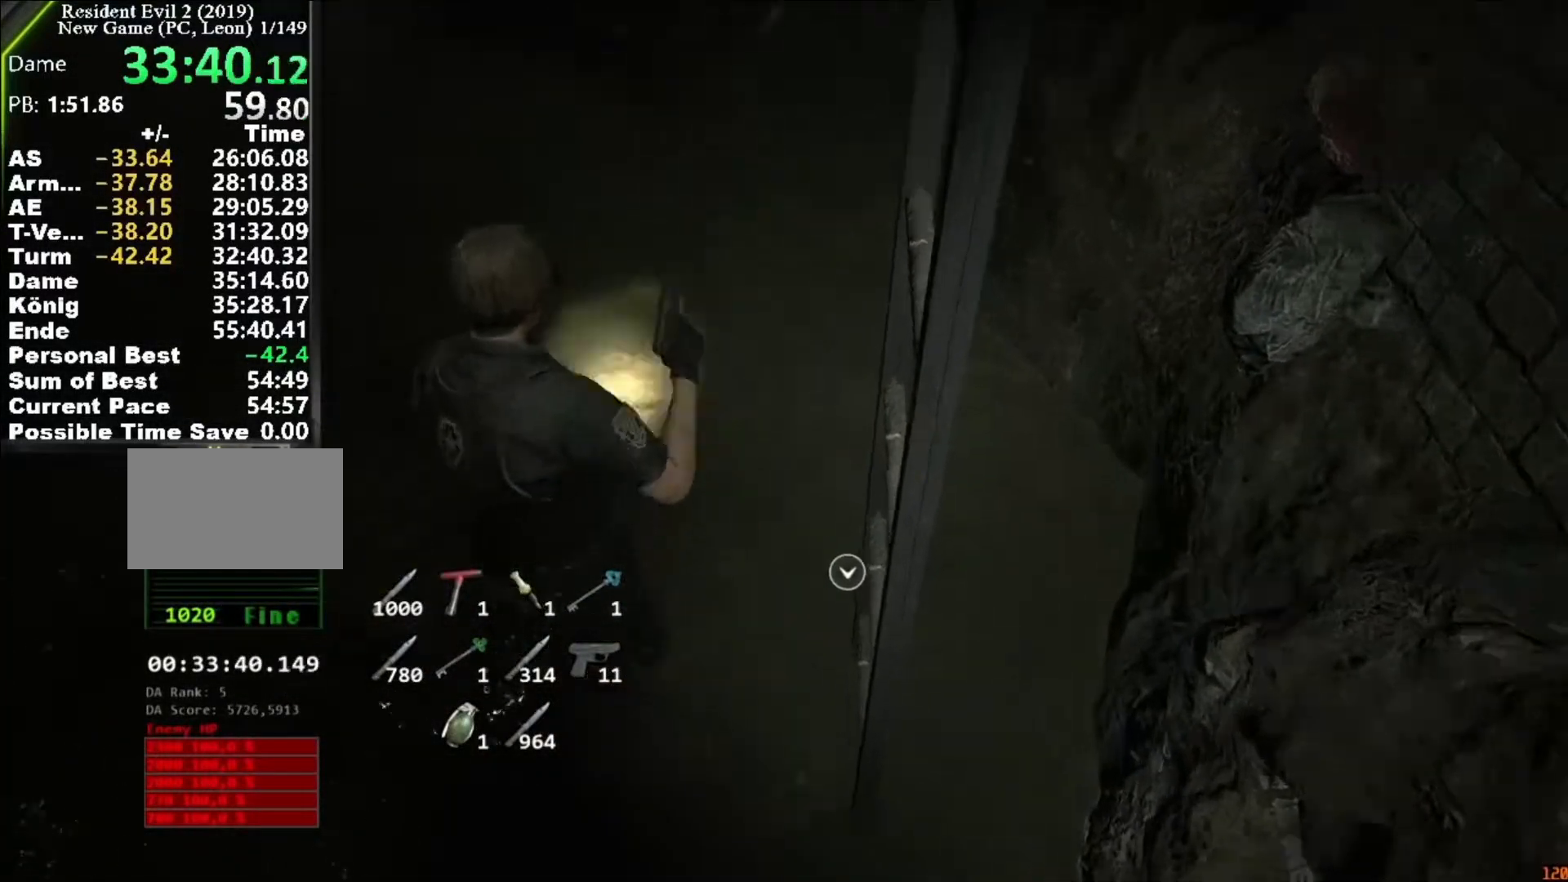
{"keys": ["a", "shift", "w"], "mouse": [], "events": []}
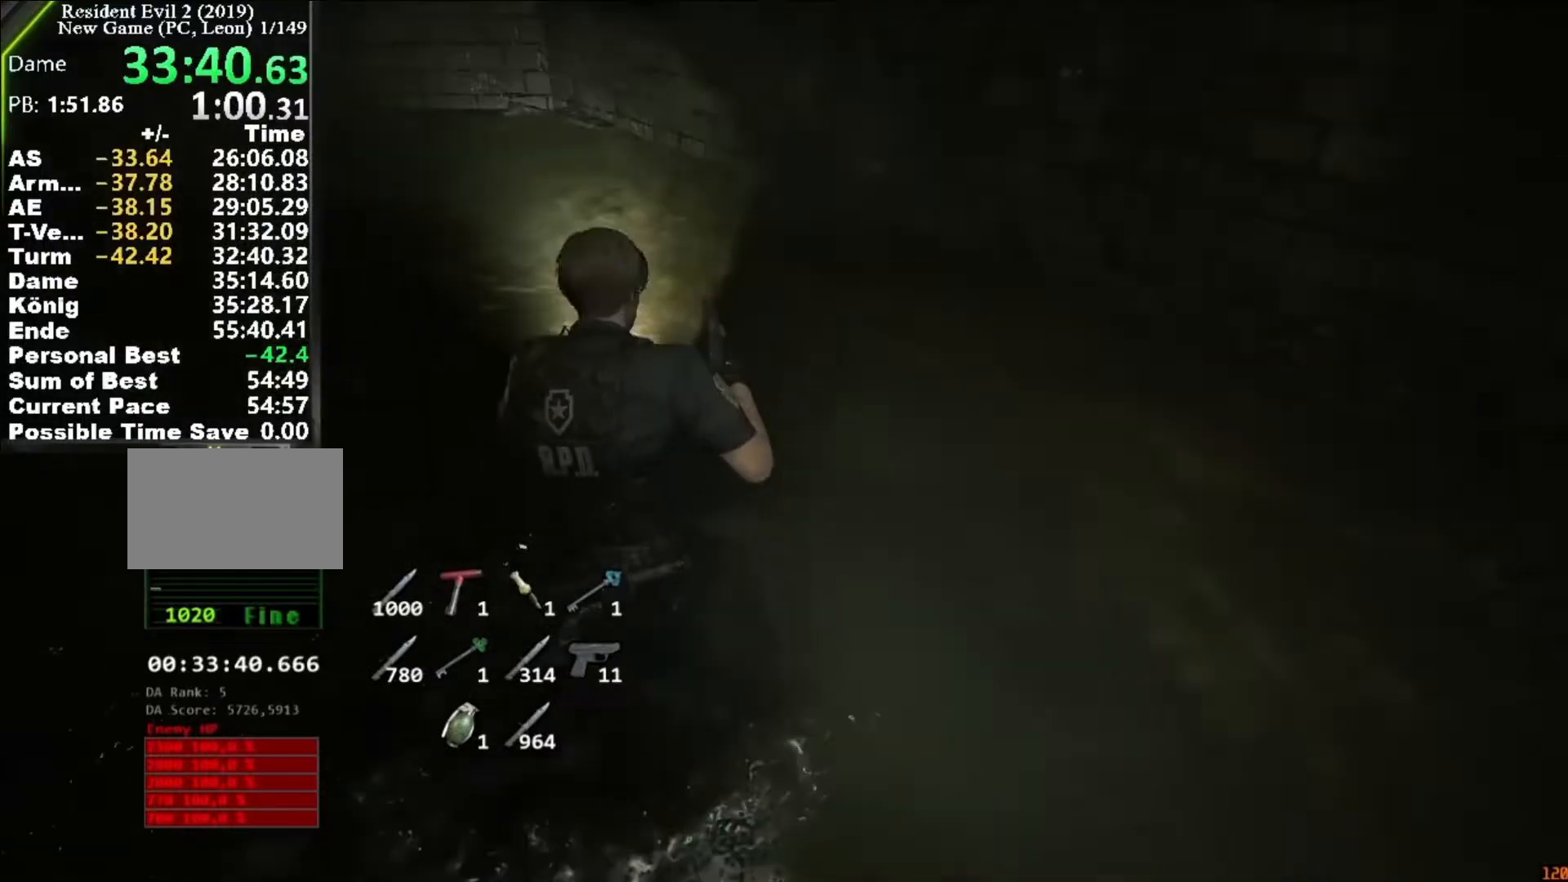
{"keys": ["shift", "w"], "mouse": [], "events": [[283, "a", "up"]]}
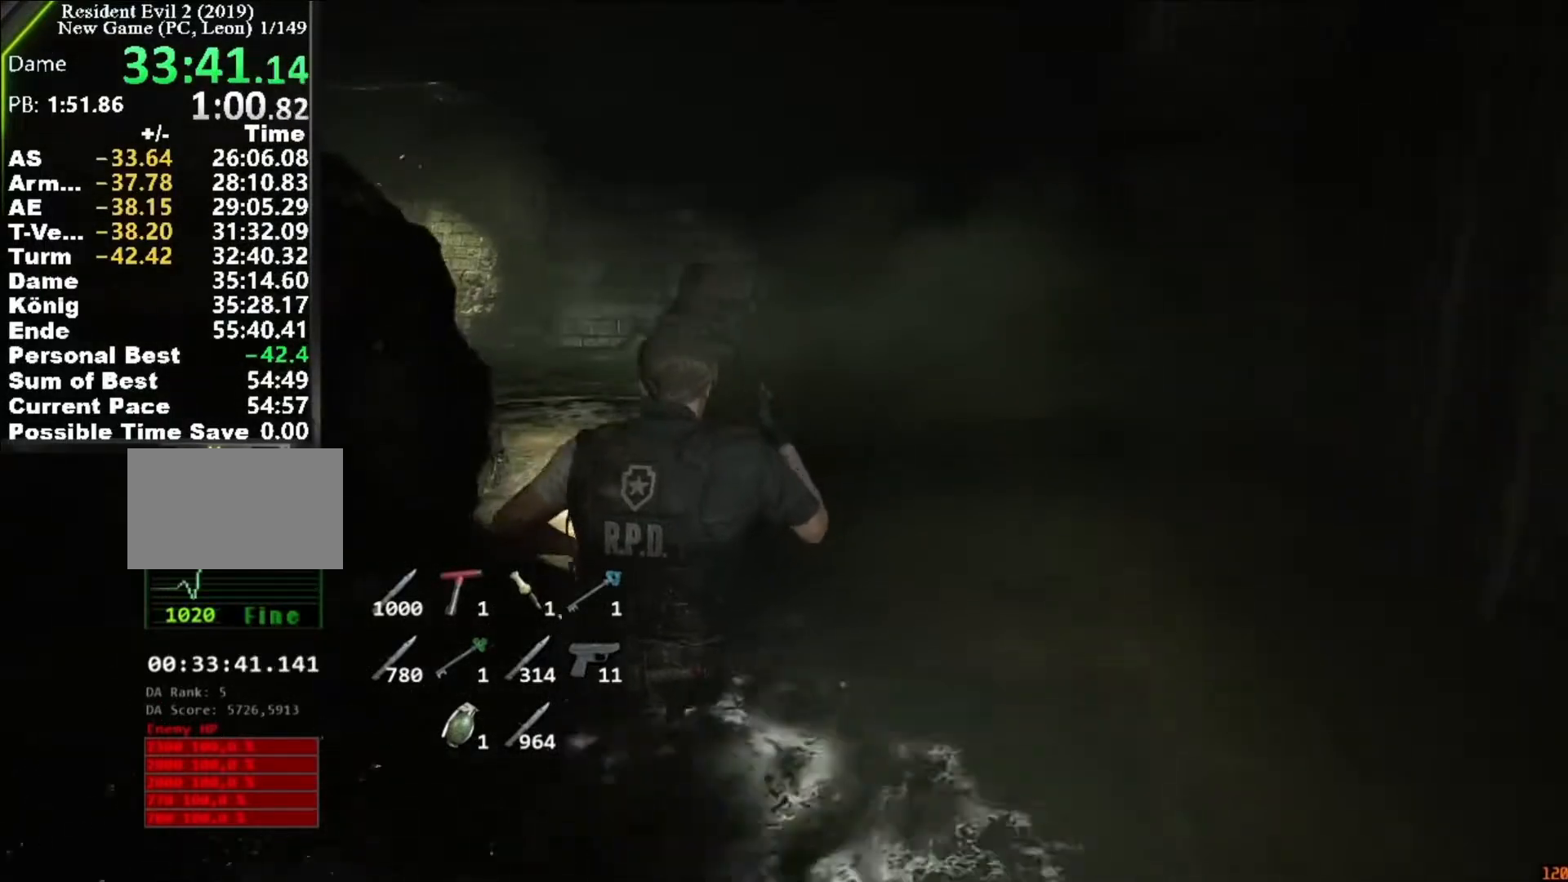
{"keys": ["shift", "w"], "mouse": [], "events": []}
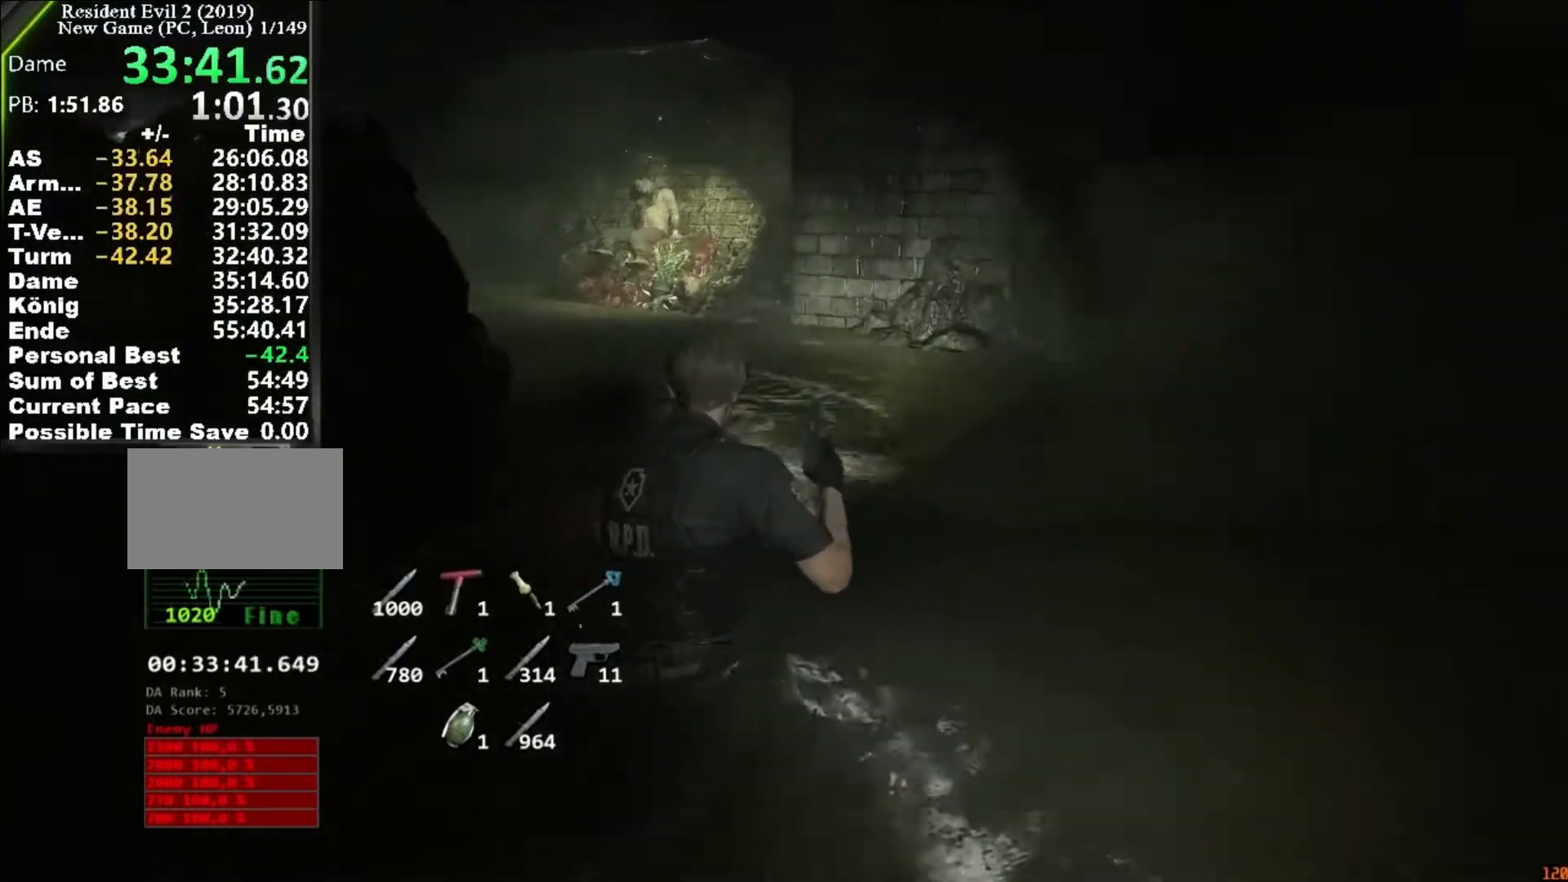
{"keys": ["shift", "w"], "mouse": [], "events": []}
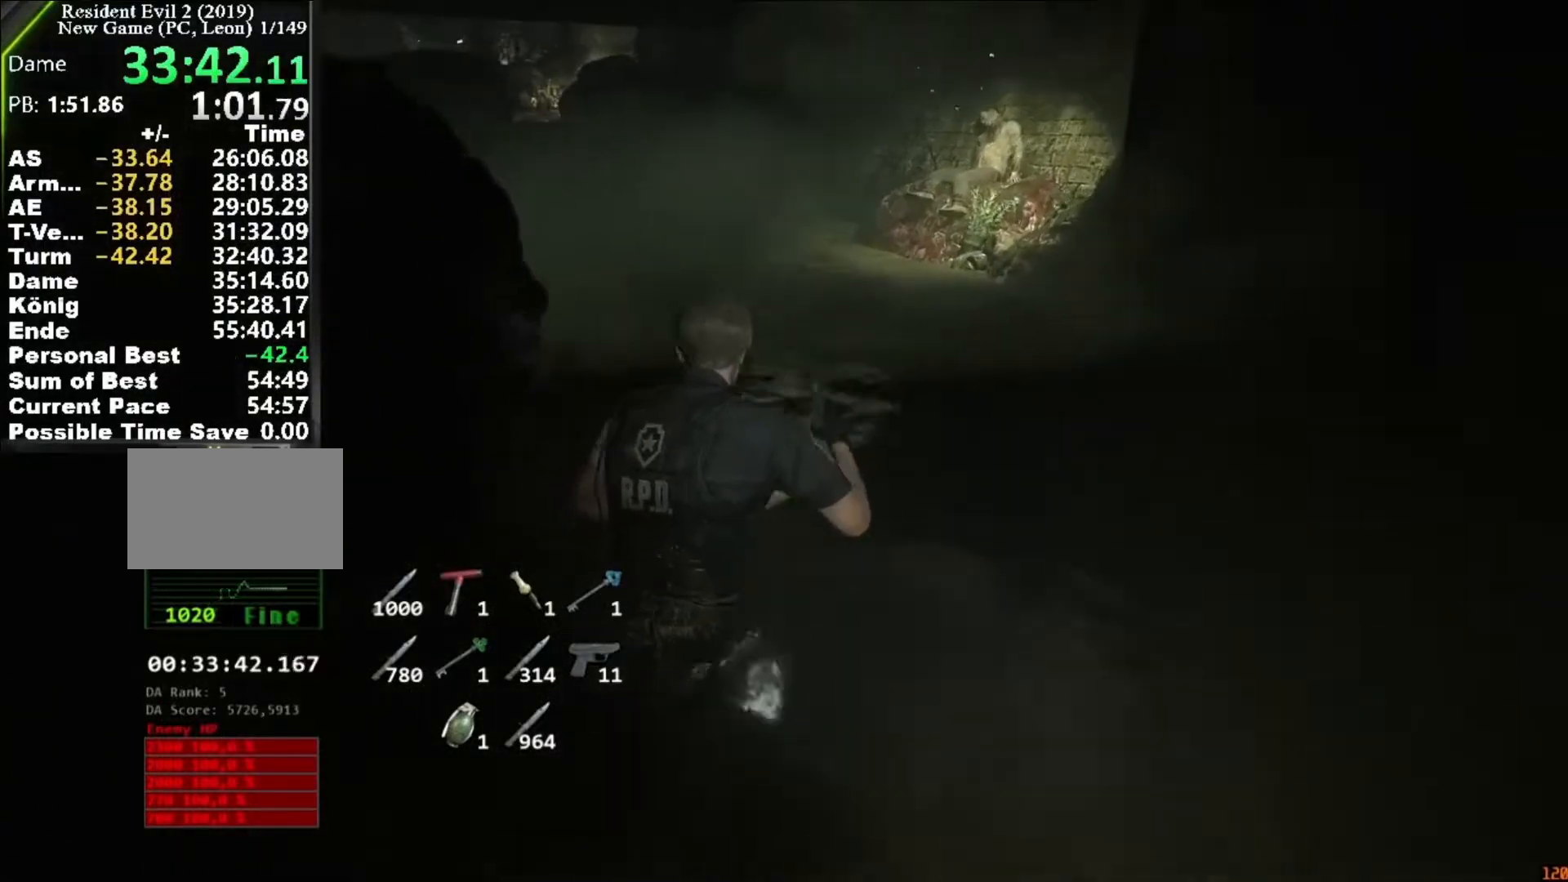
{"keys": ["shift", "w"], "mouse": [], "events": []}
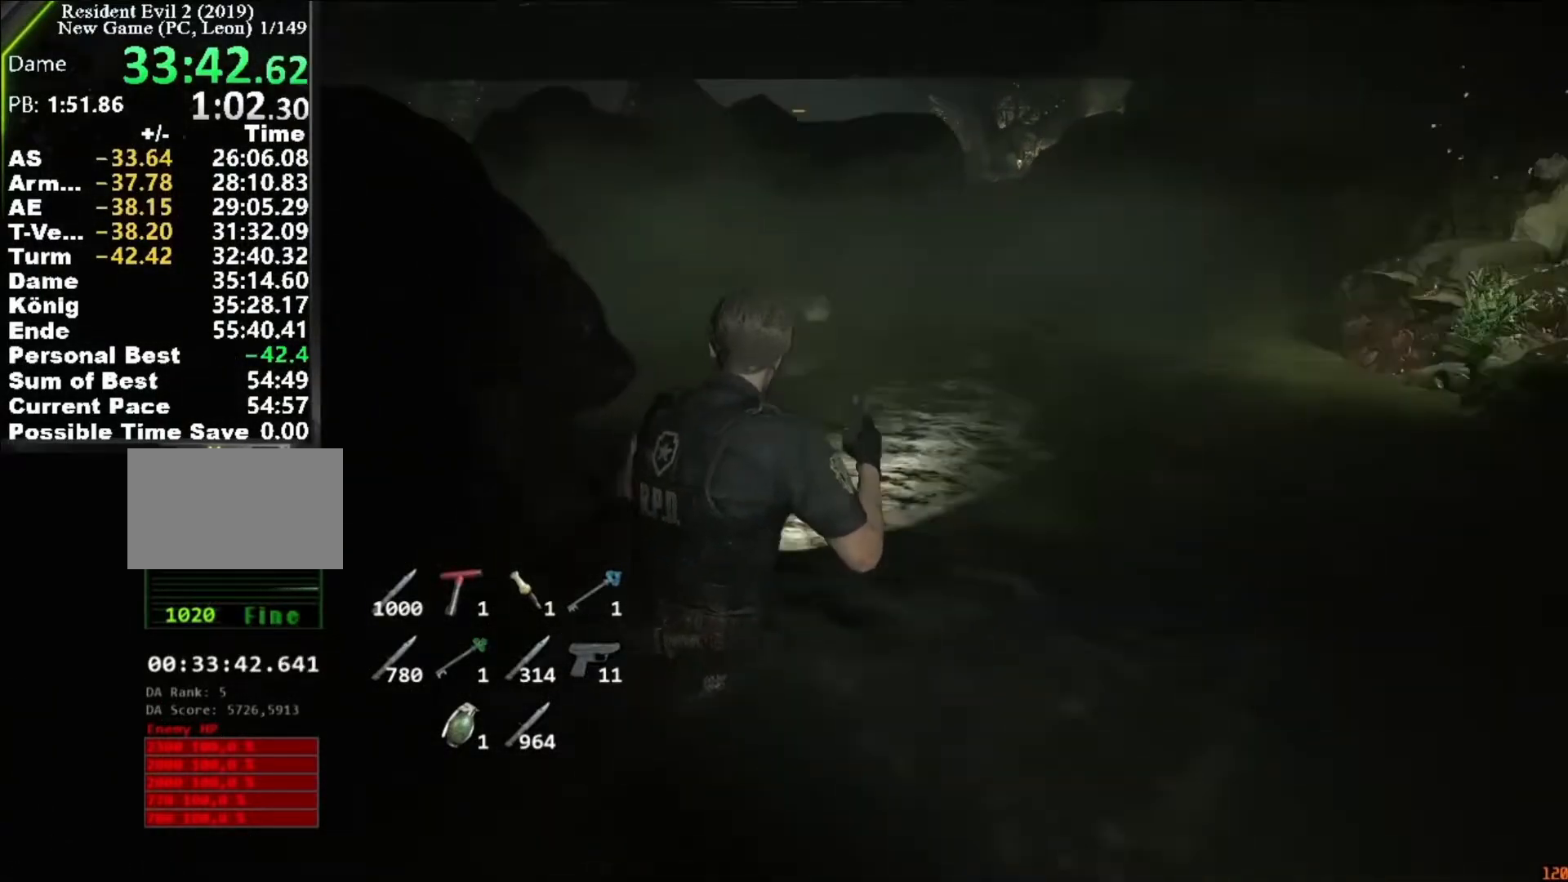
{"keys": ["shift", "w"], "mouse": [], "events": []}
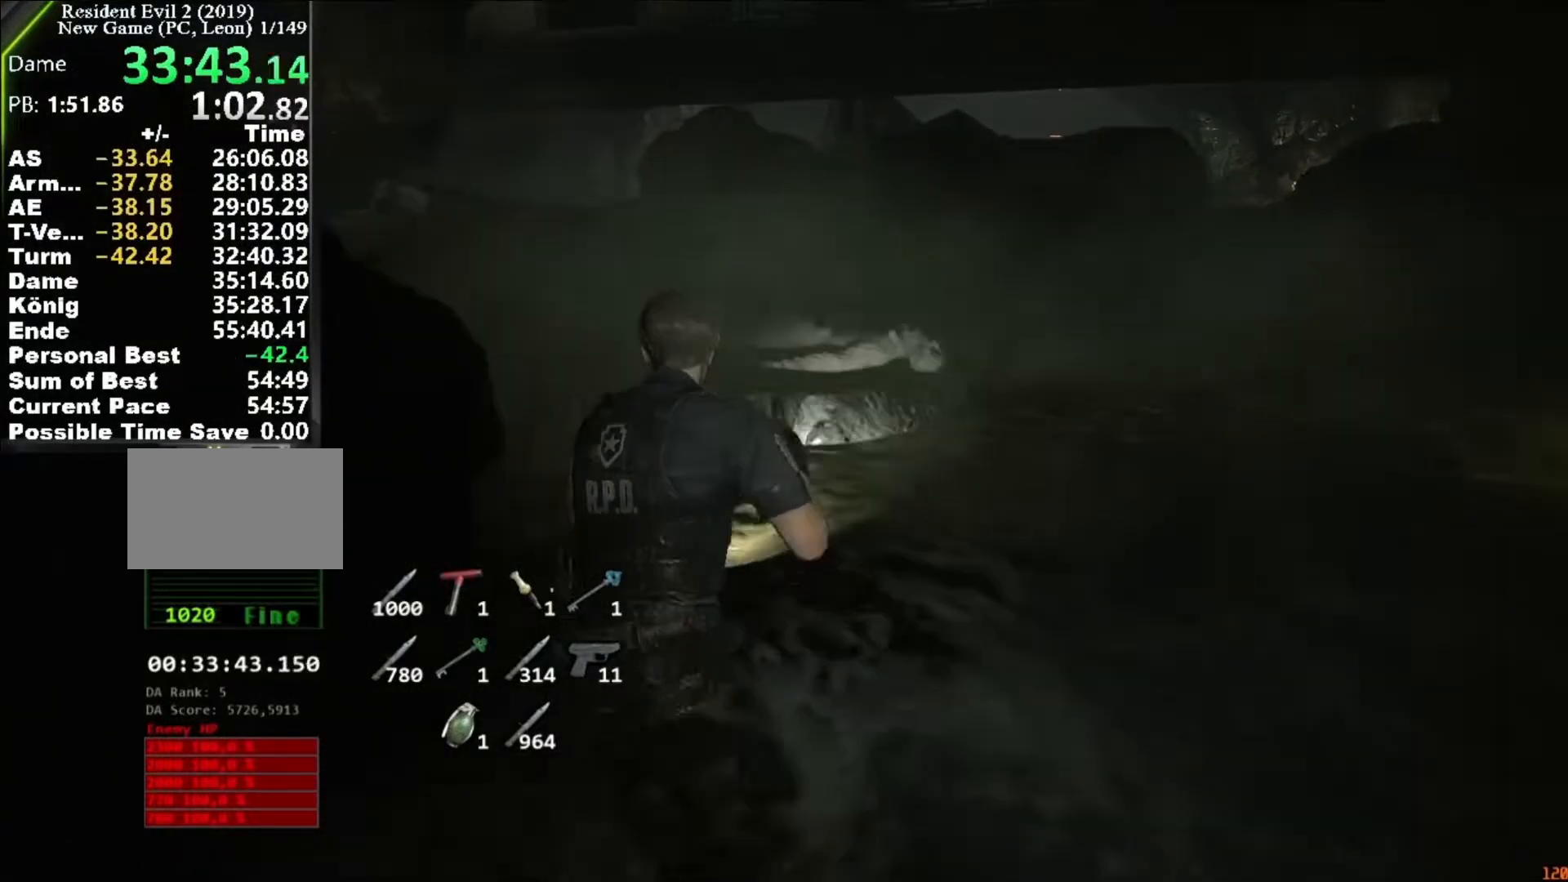
{"keys": ["shift", "w"], "mouse": [], "events": []}
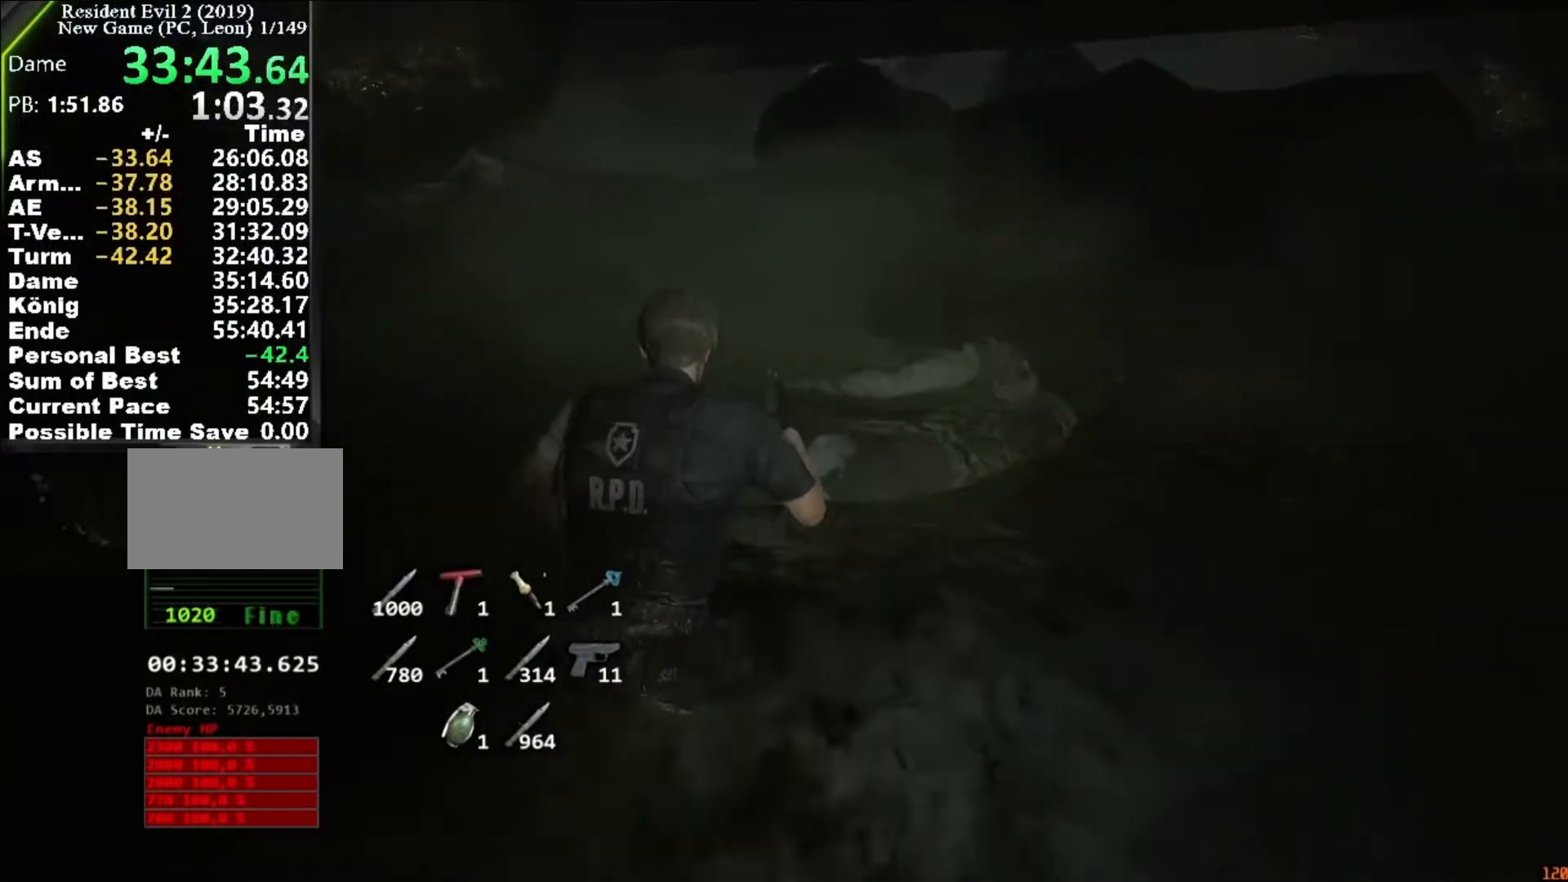
{"keys": ["shift", "w"], "mouse": [], "events": []}
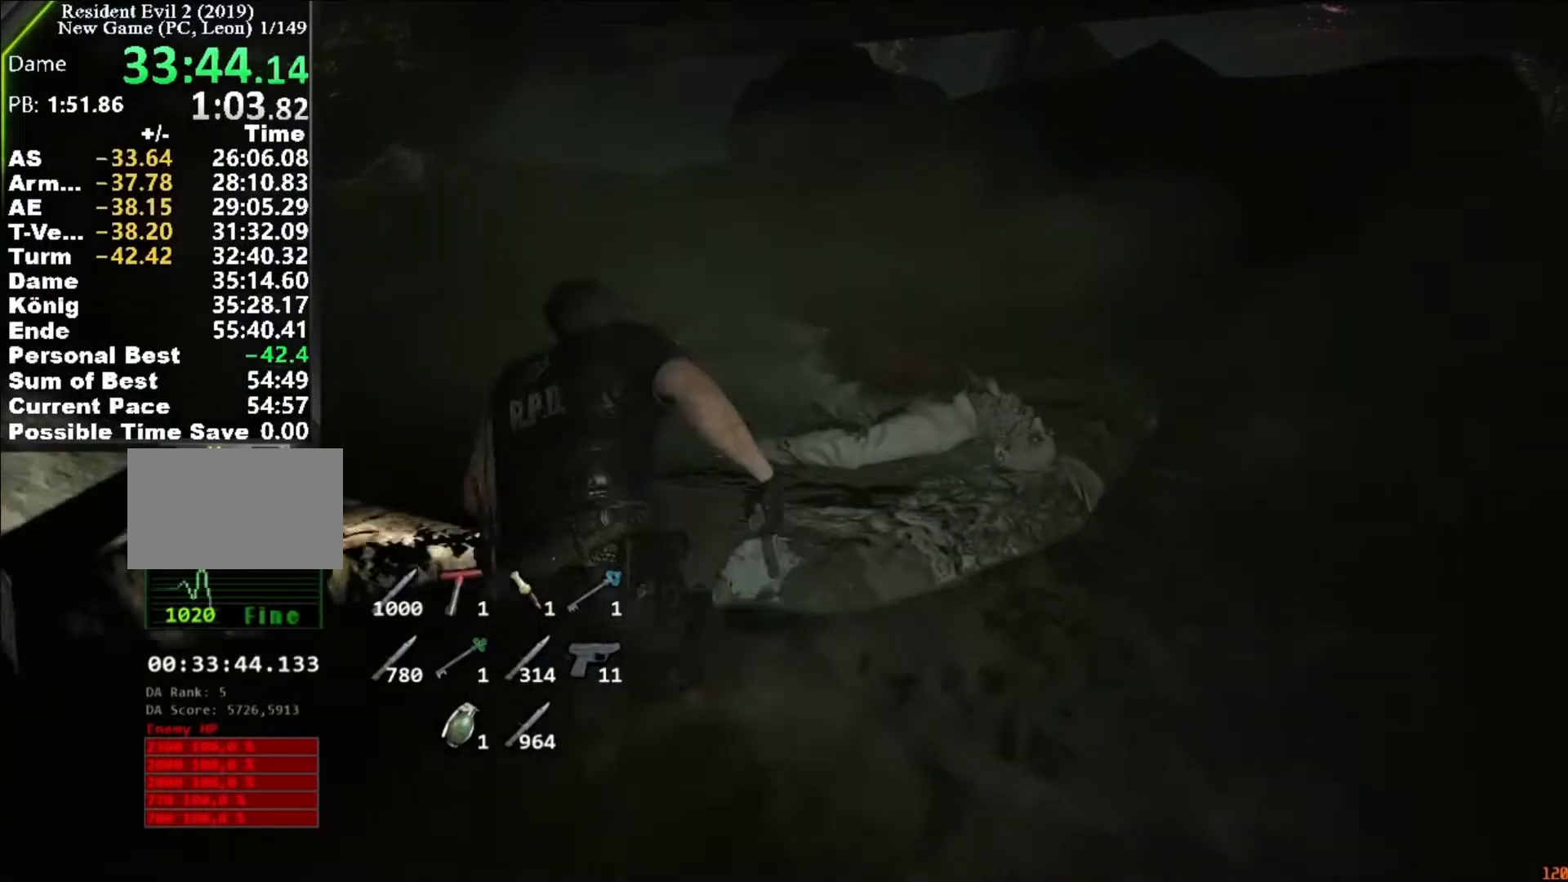
{"keys": ["shift", "w"], "mouse": [], "events": []}
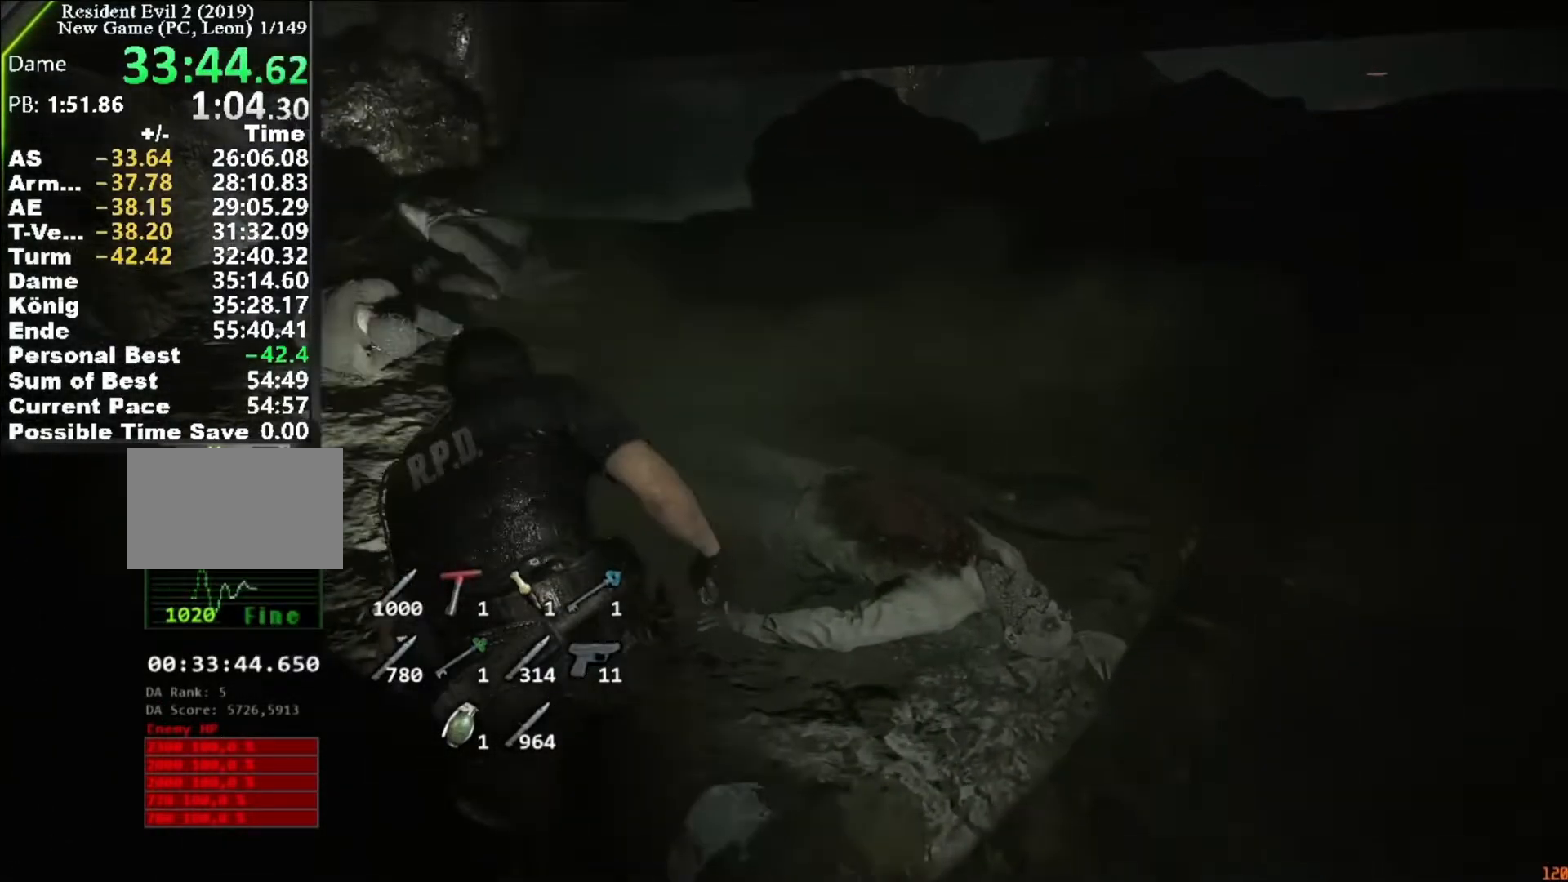
{"keys": ["shift", "w"], "mouse": [], "events": [[50, "shift", "up"], [183, "shift", "down"]]}
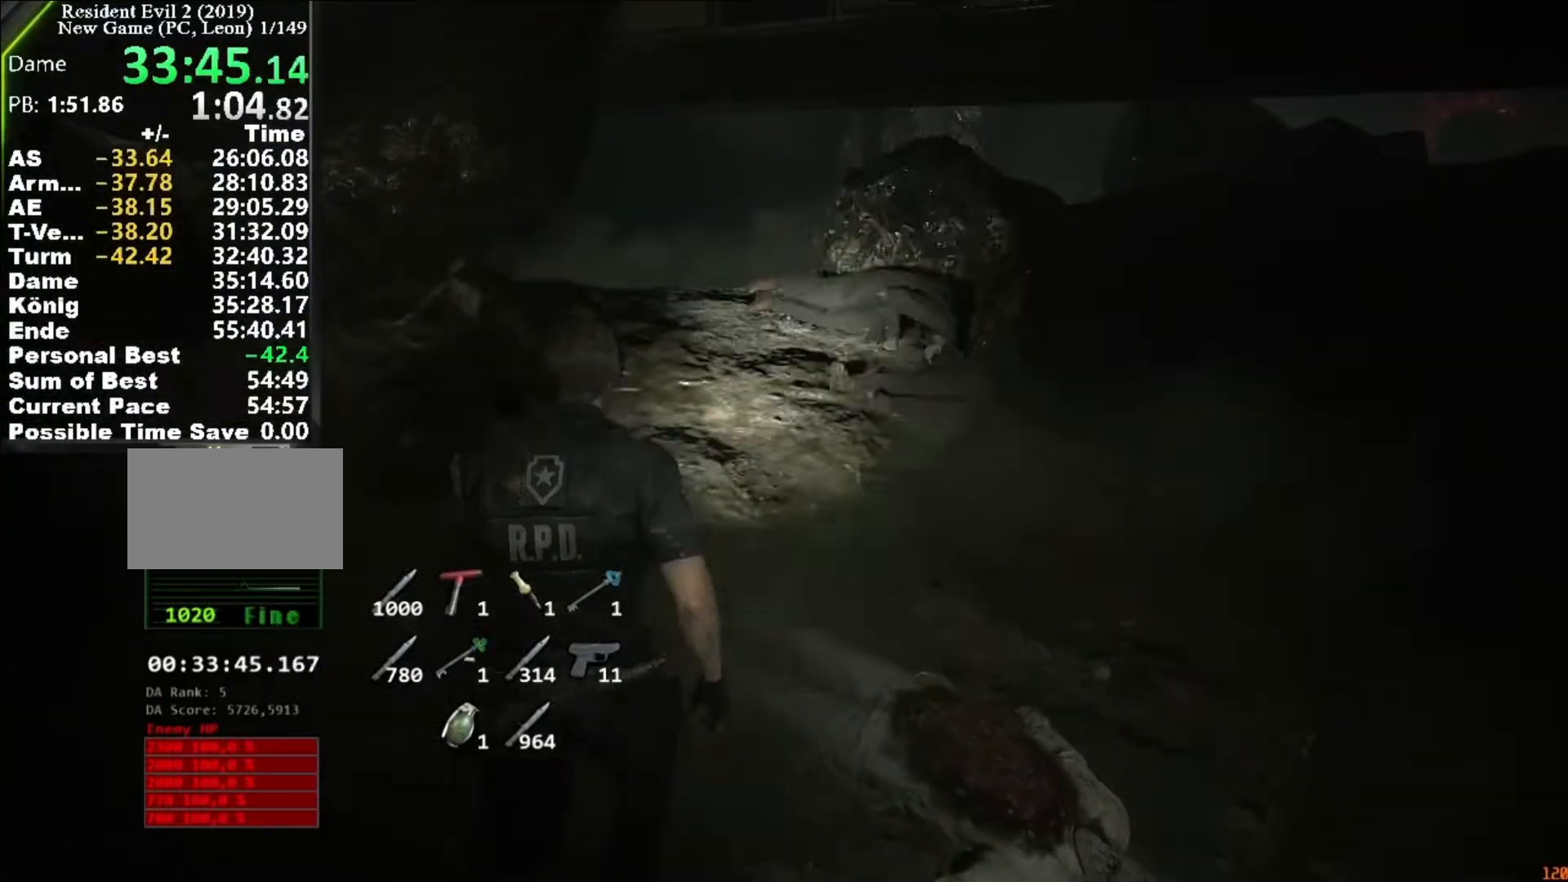
{"keys": ["shift", "w"], "mouse": [], "events": []}
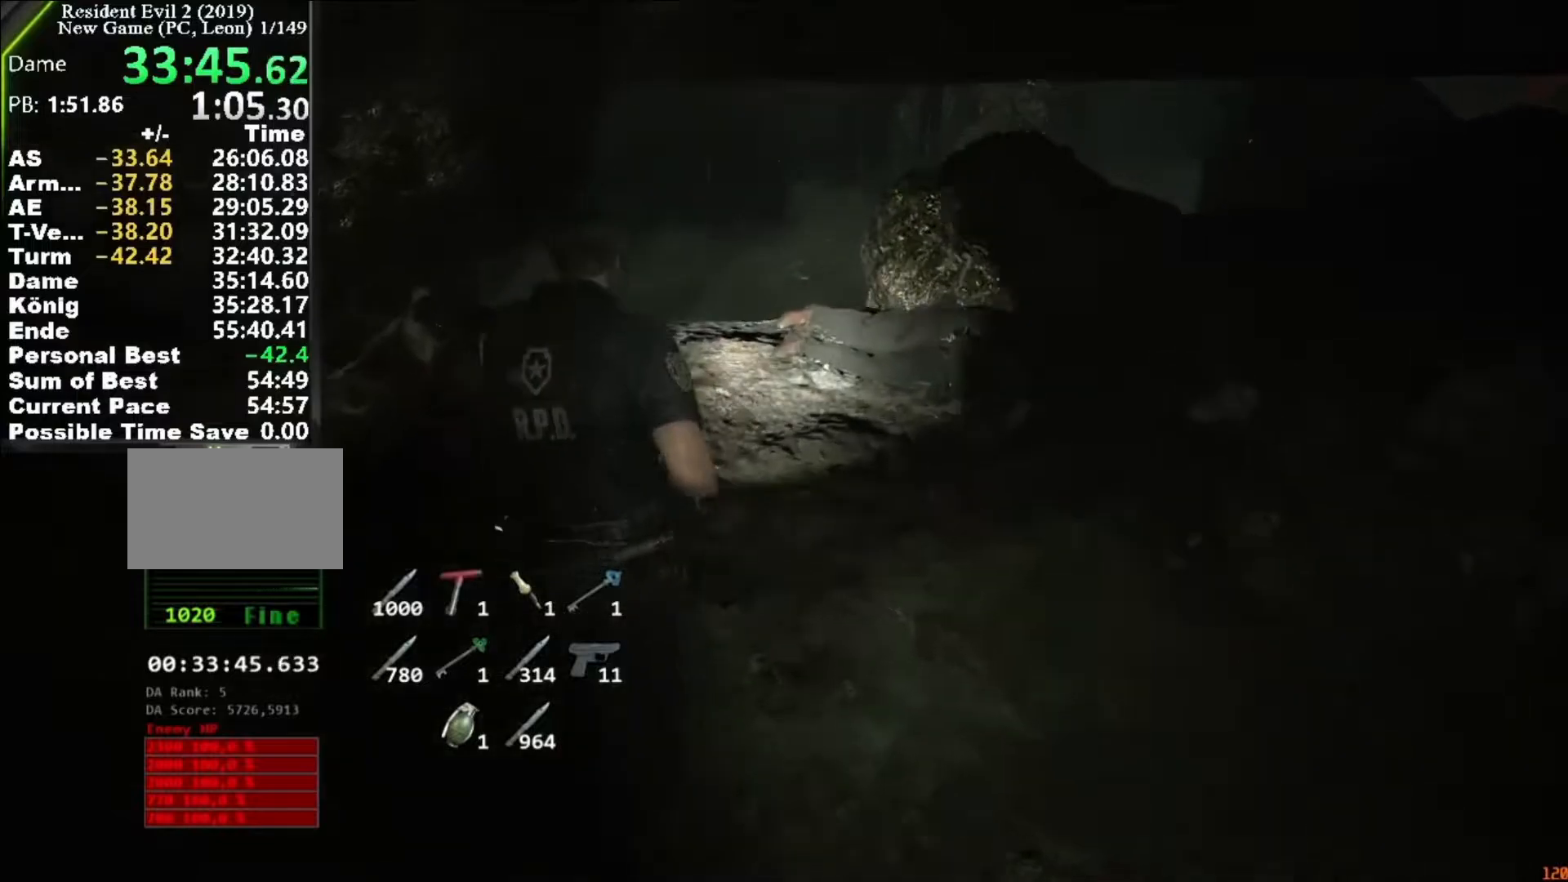
{"keys": ["shift", "w"], "mouse": [], "events": []}
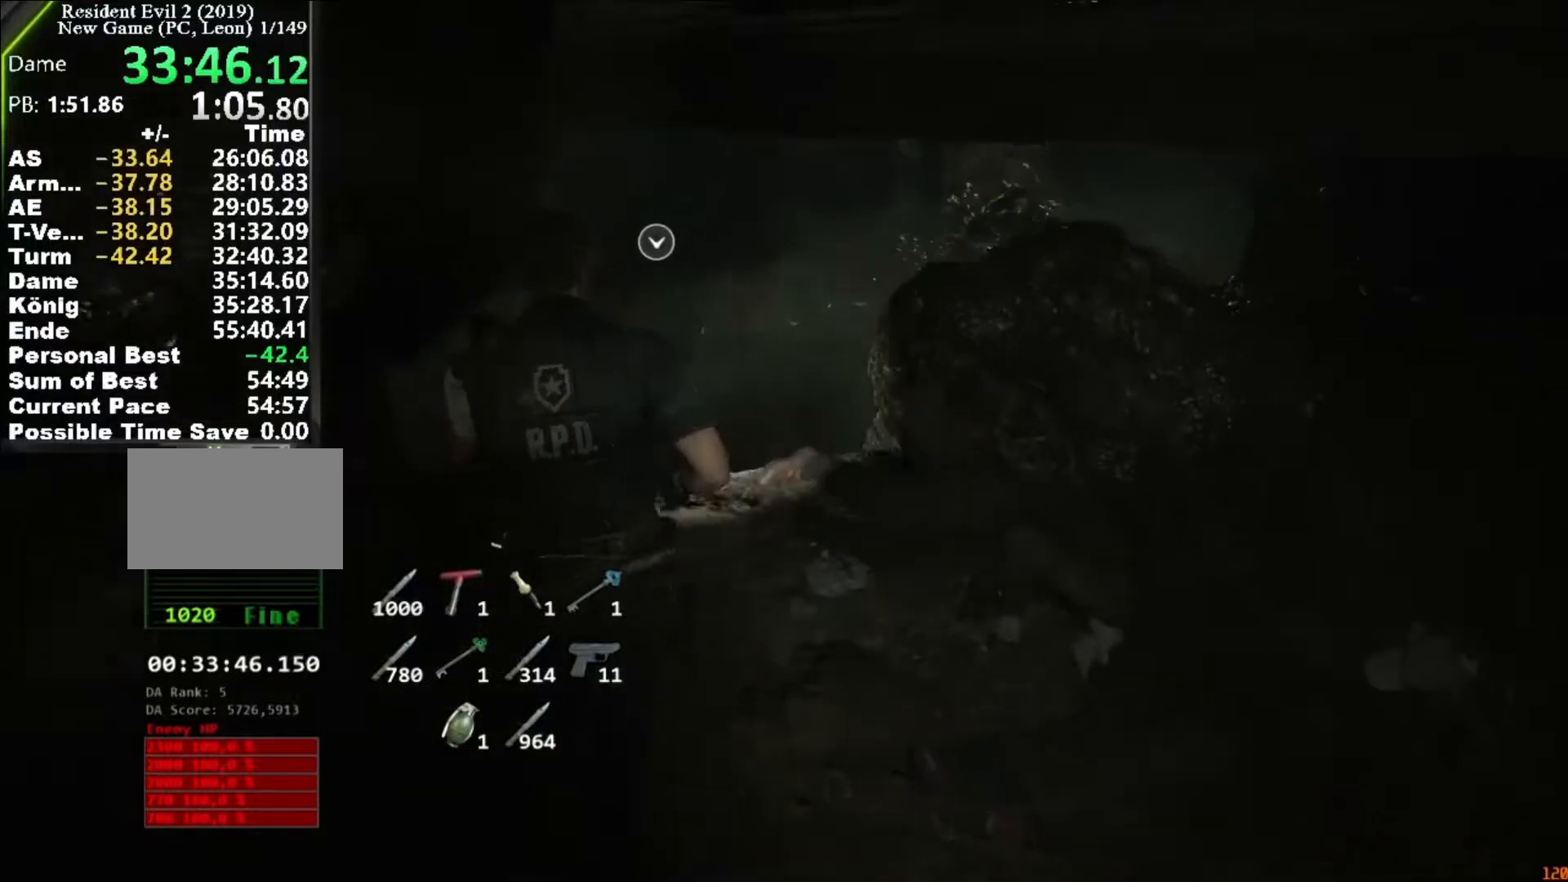
{"keys": ["shift", "w"], "mouse": [], "events": []}
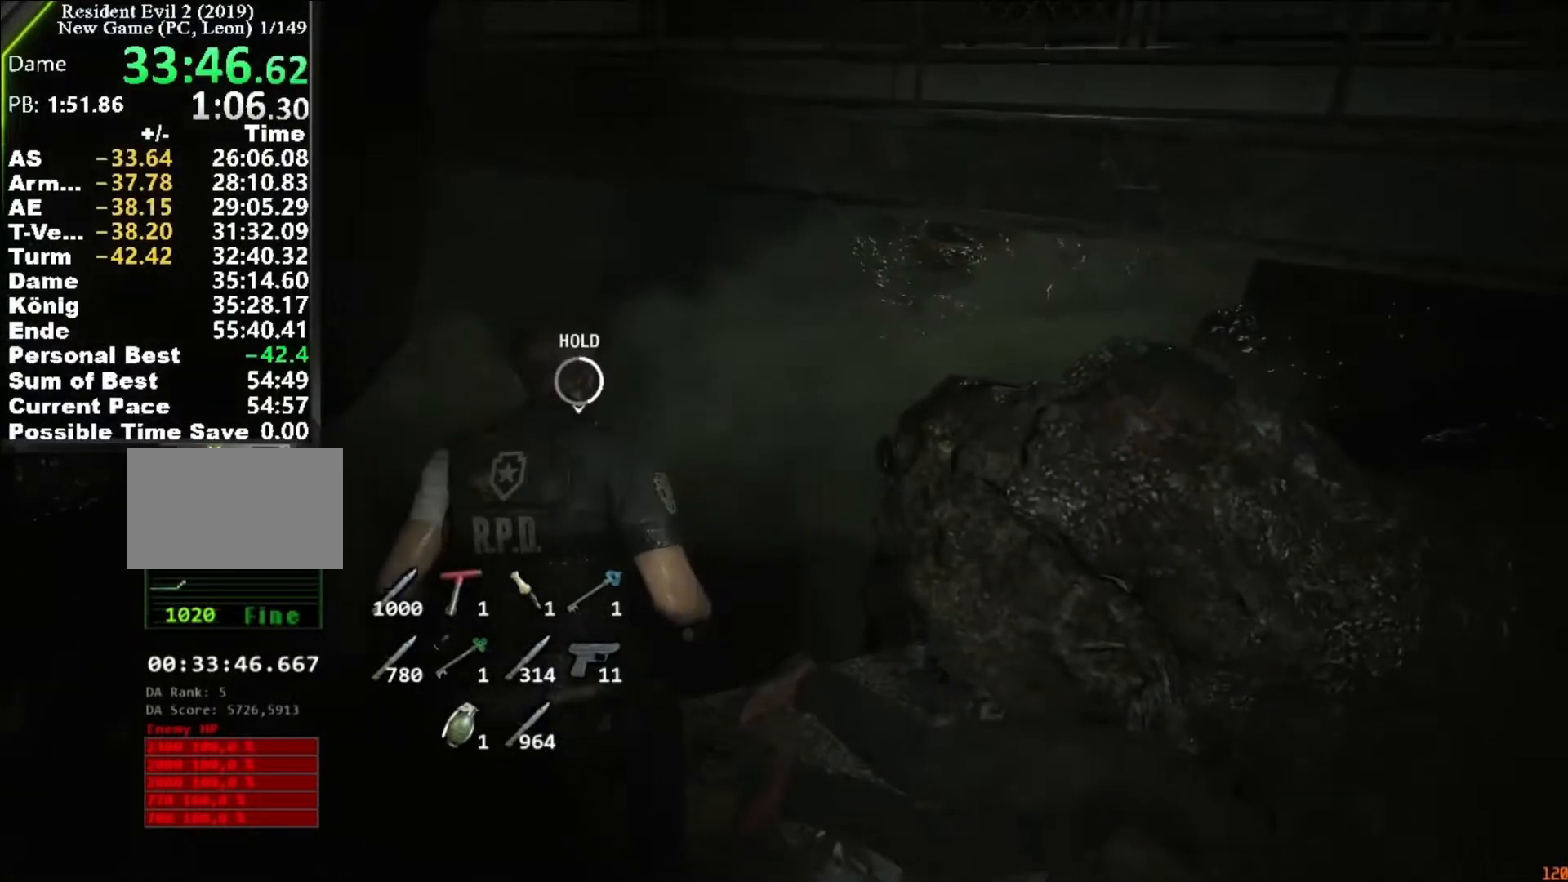
{"keys": ["shift", "w"], "mouse": [], "events": []}
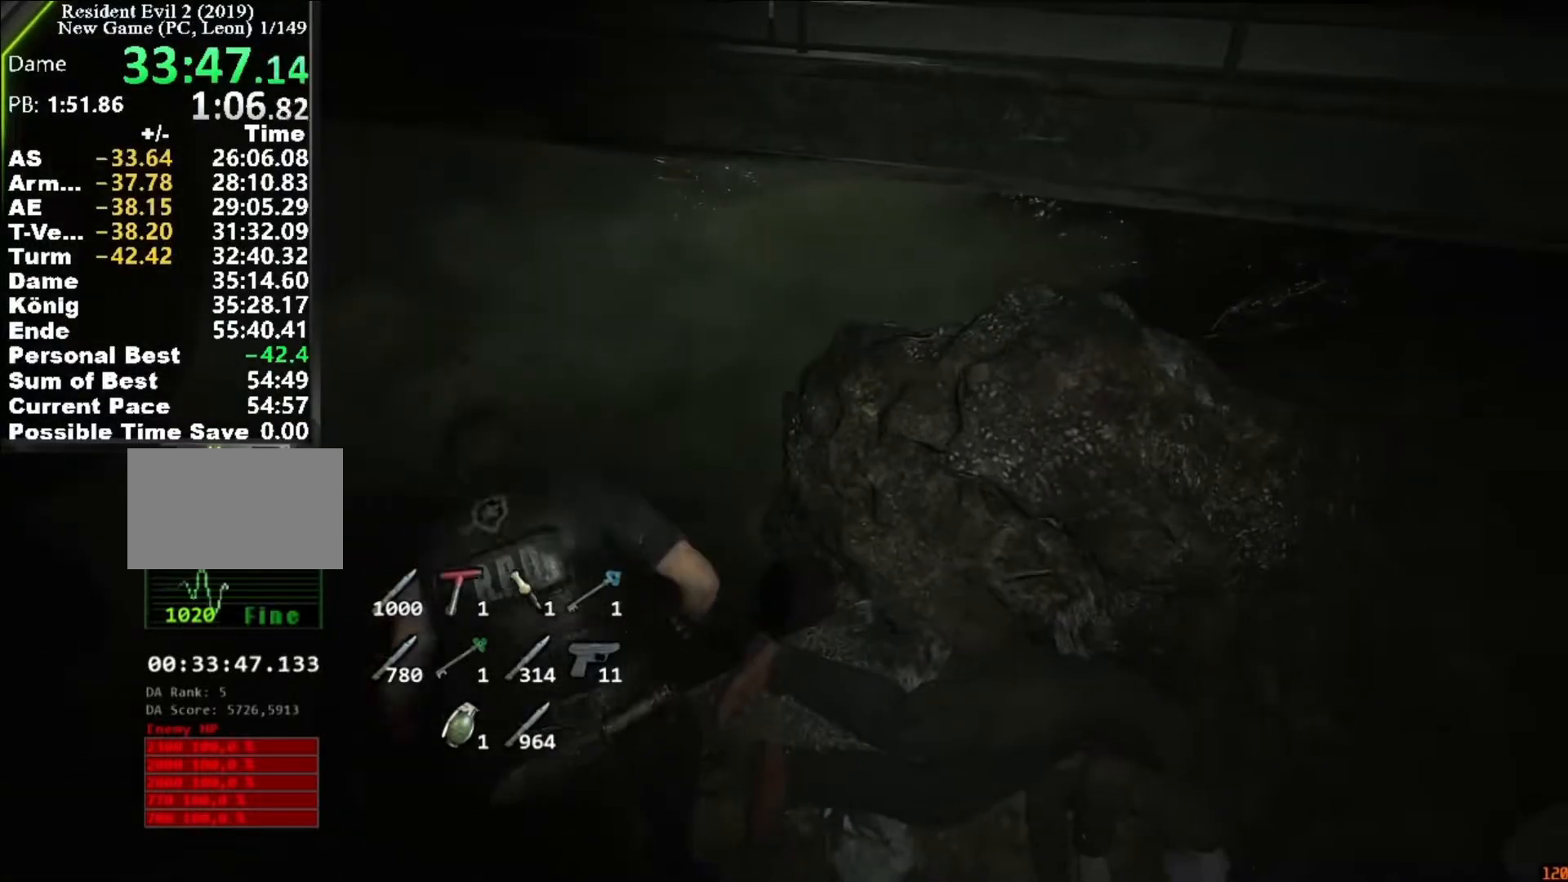
{"keys": ["w"], "mouse": [], "events": [[250, "shift", "up"]]}
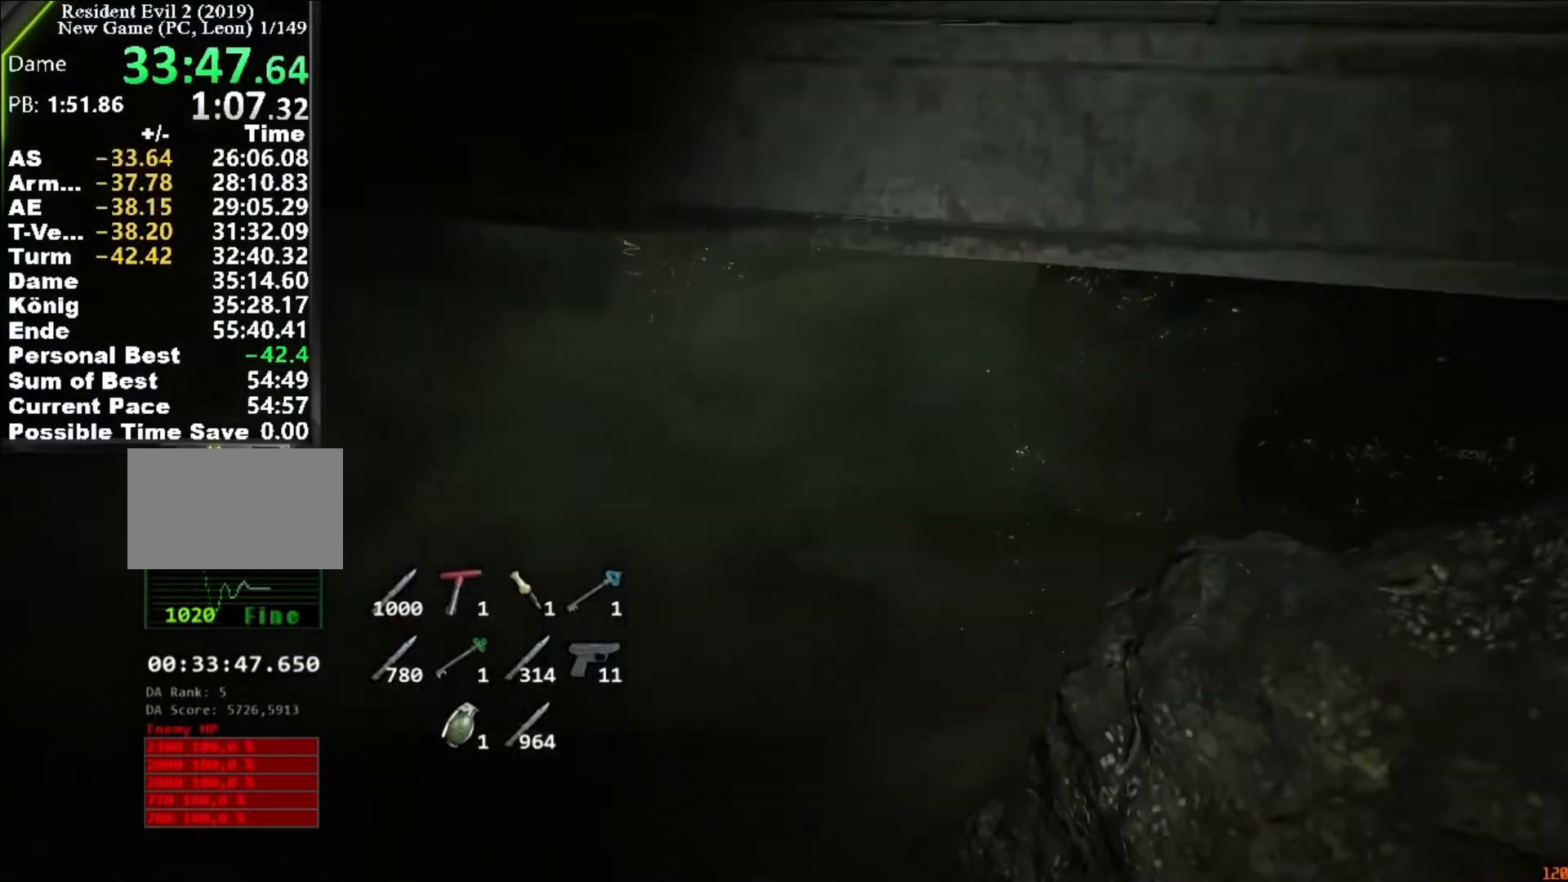
{"keys": ["shift", "w"], "mouse": [], "events": [[50, "shift", "down"]]}
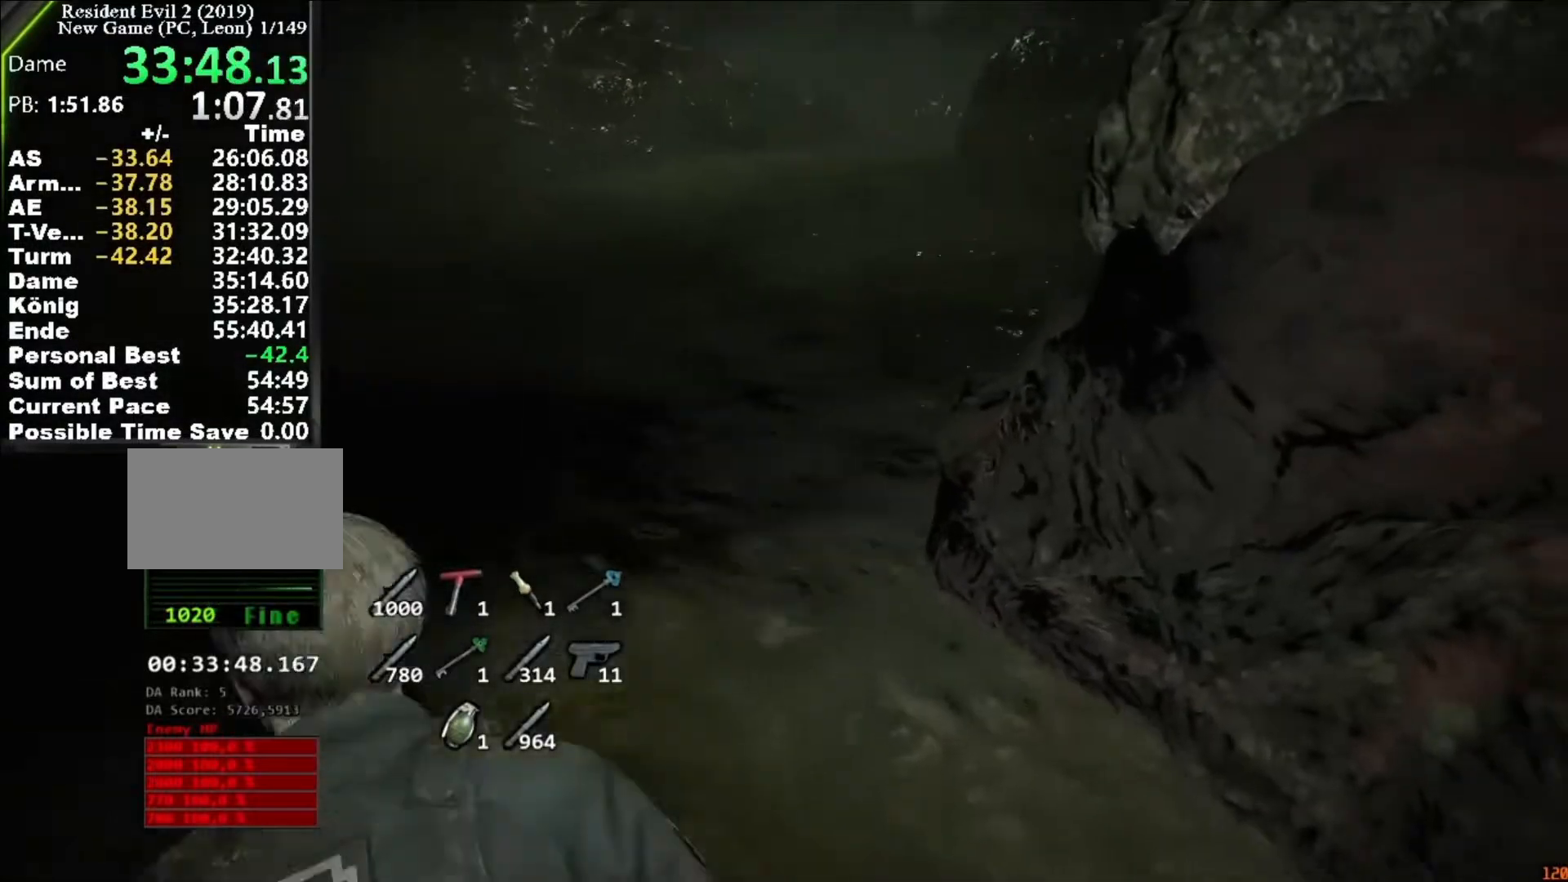
{"keys": ["shift", "w"], "mouse": [], "events": []}
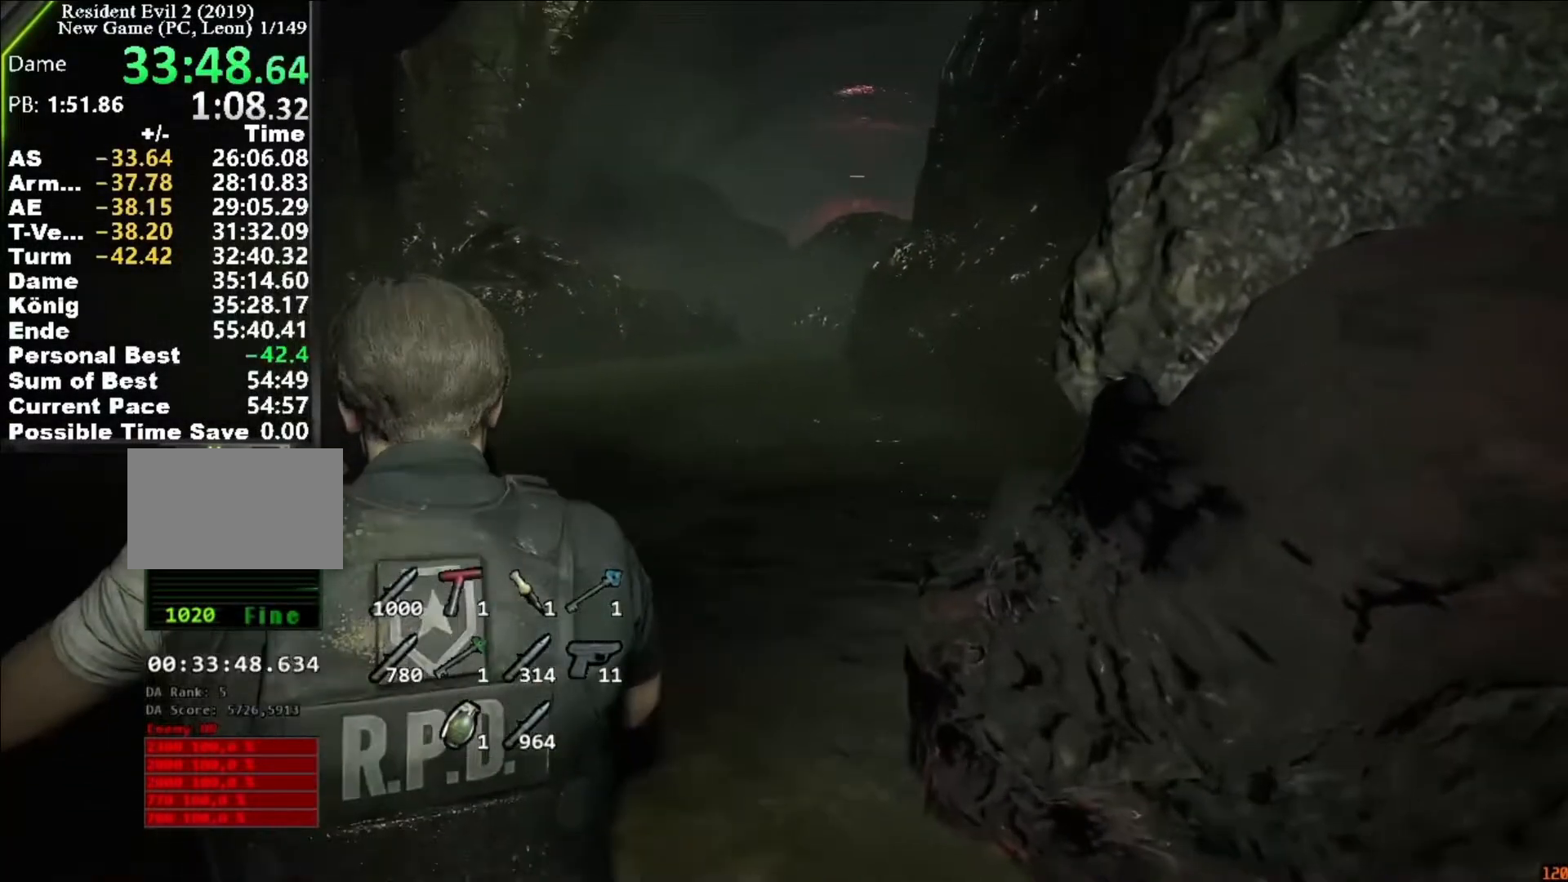
{"keys": ["shift", "w"], "mouse": [], "events": []}
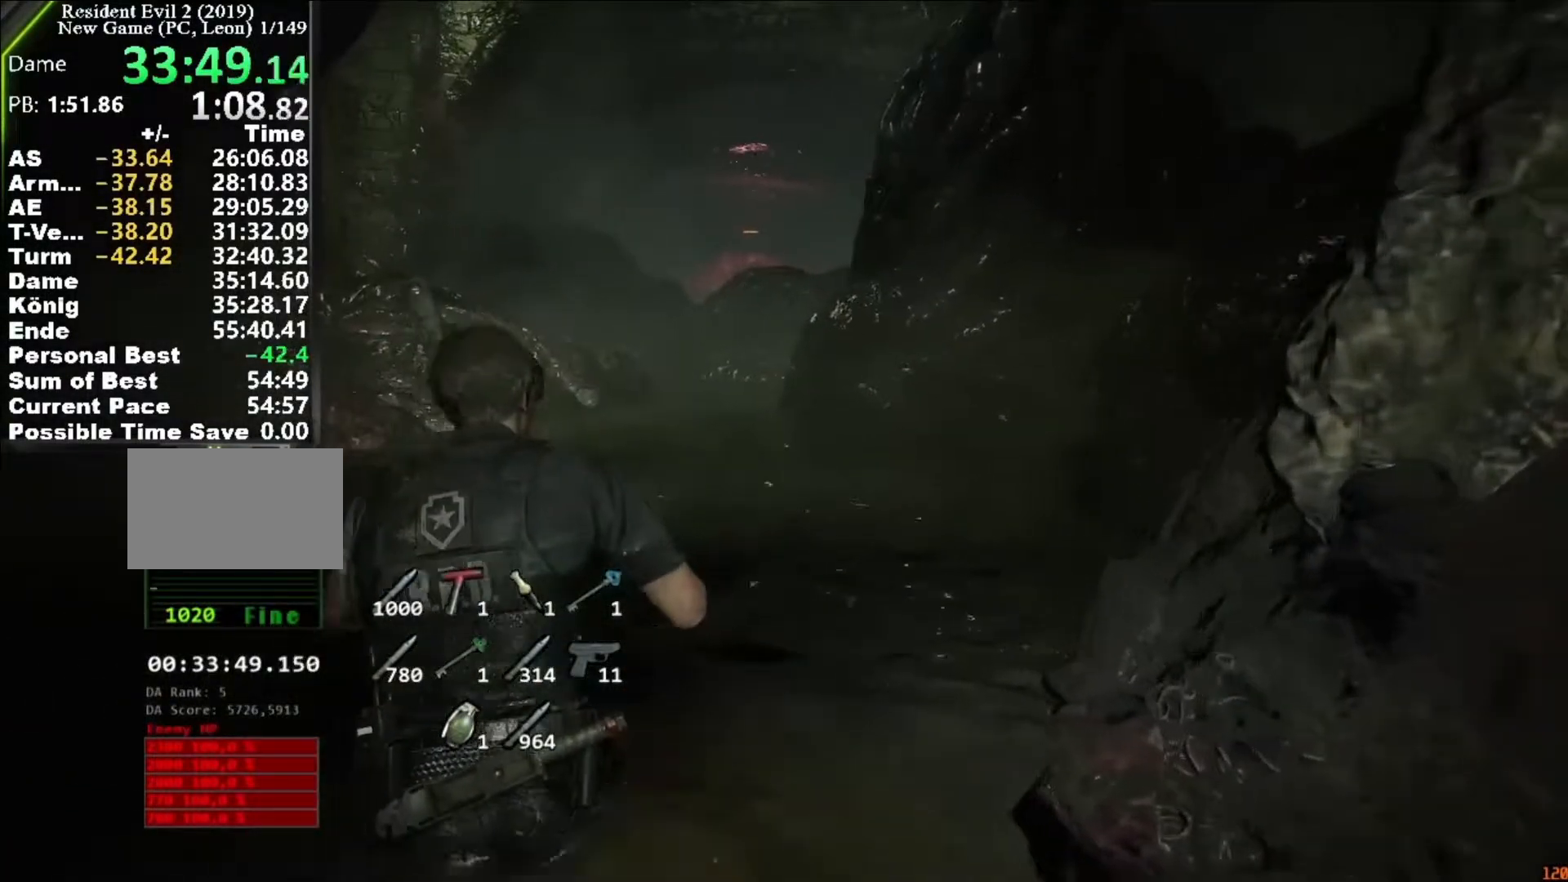
{"keys": ["shift", "w"], "mouse": [], "events": []}
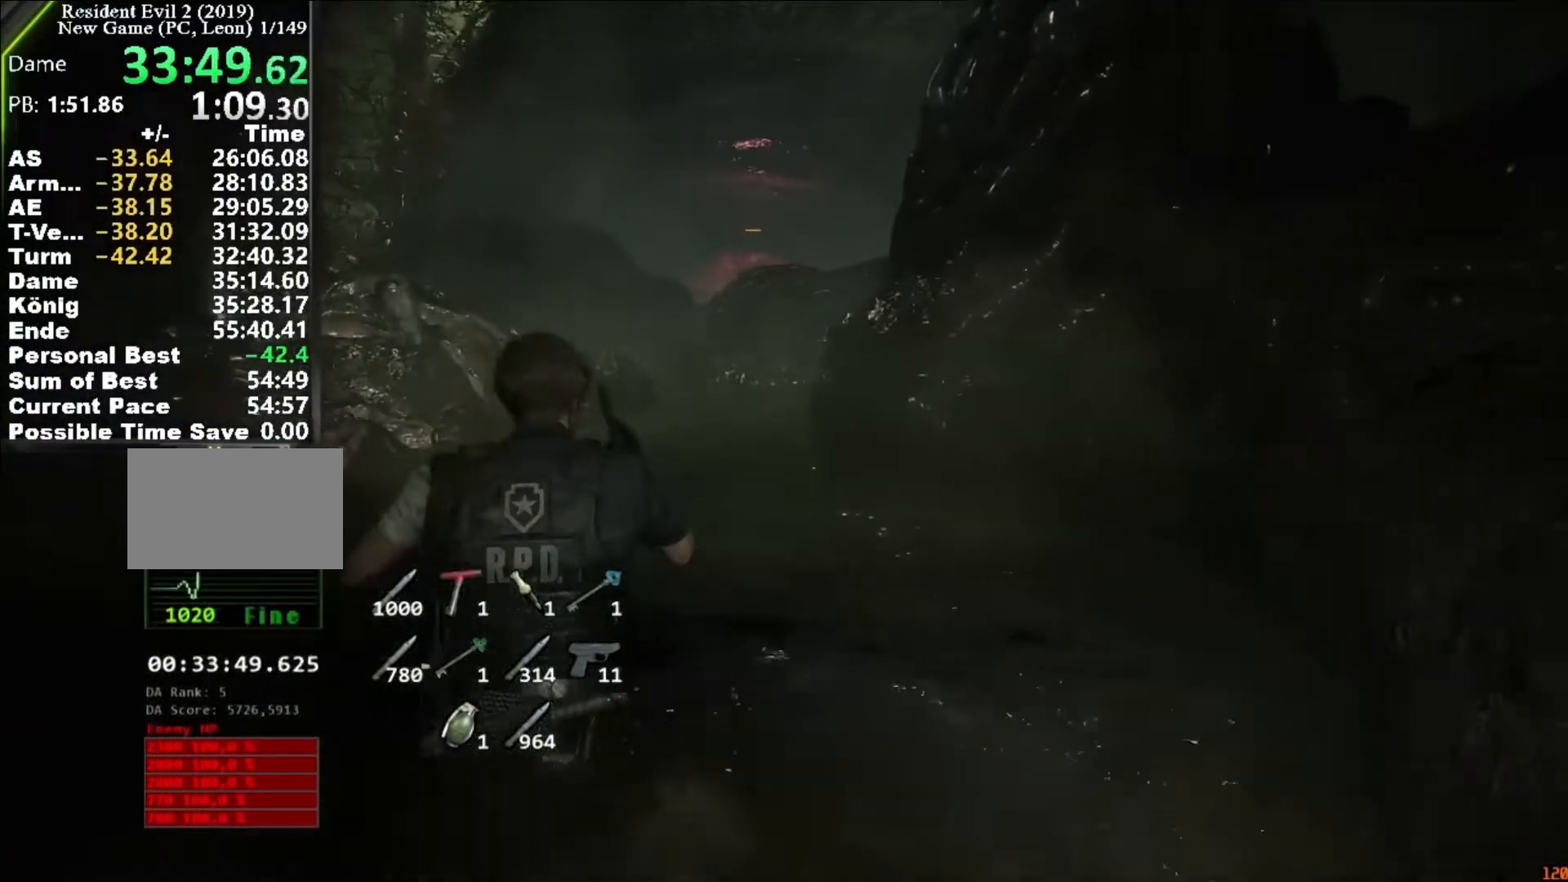
{"keys": ["shift", "w"], "mouse": [], "events": []}
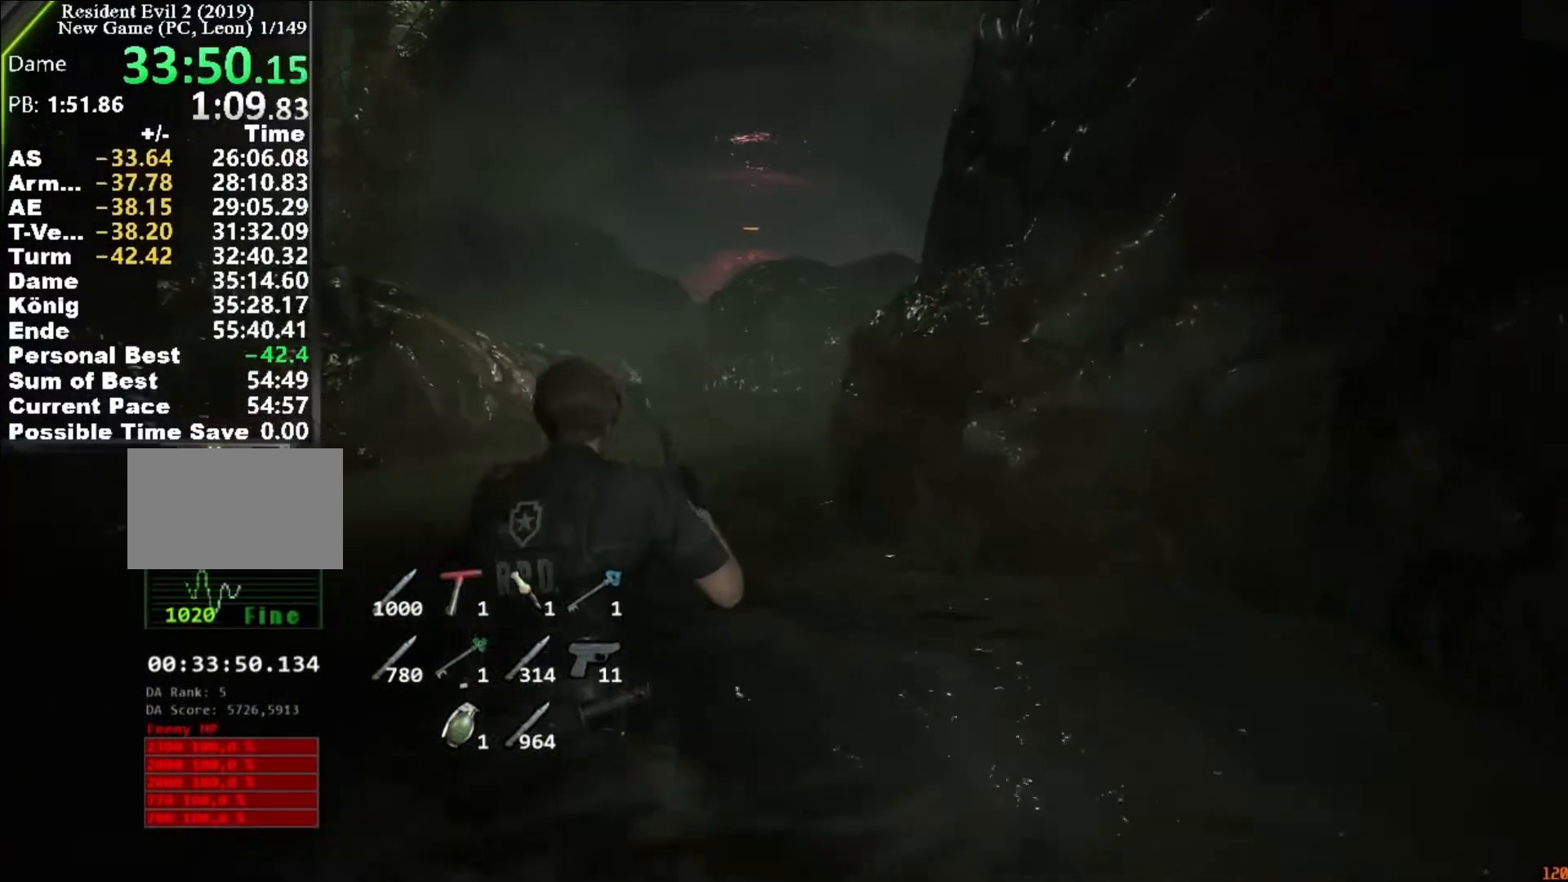
{"keys": ["shift", "w"], "mouse": [], "events": []}
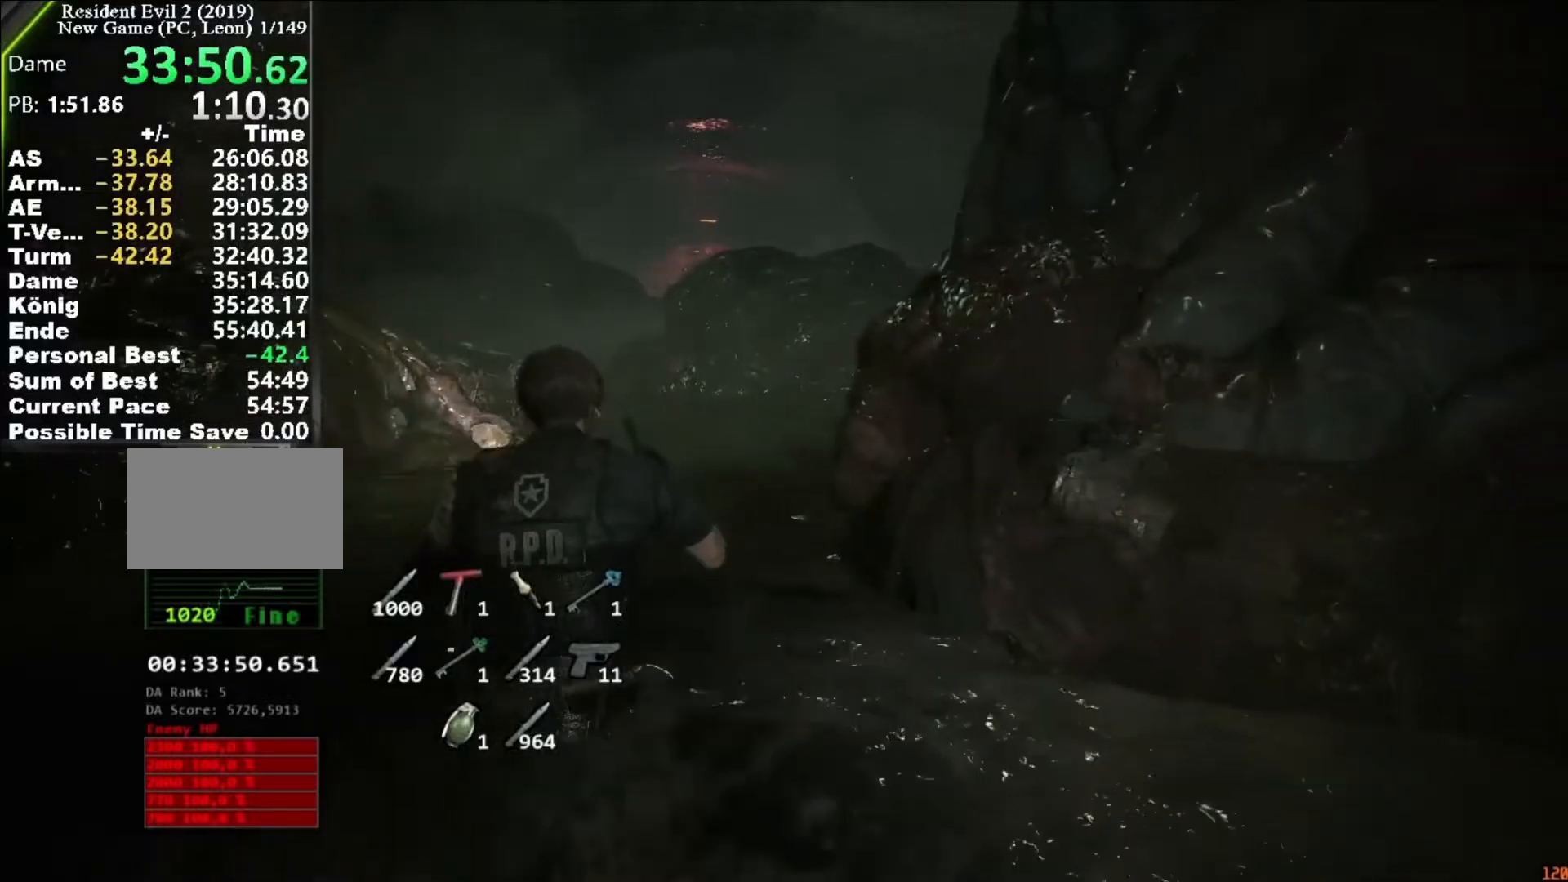
{"keys": ["shift", "w"], "mouse": [], "events": []}
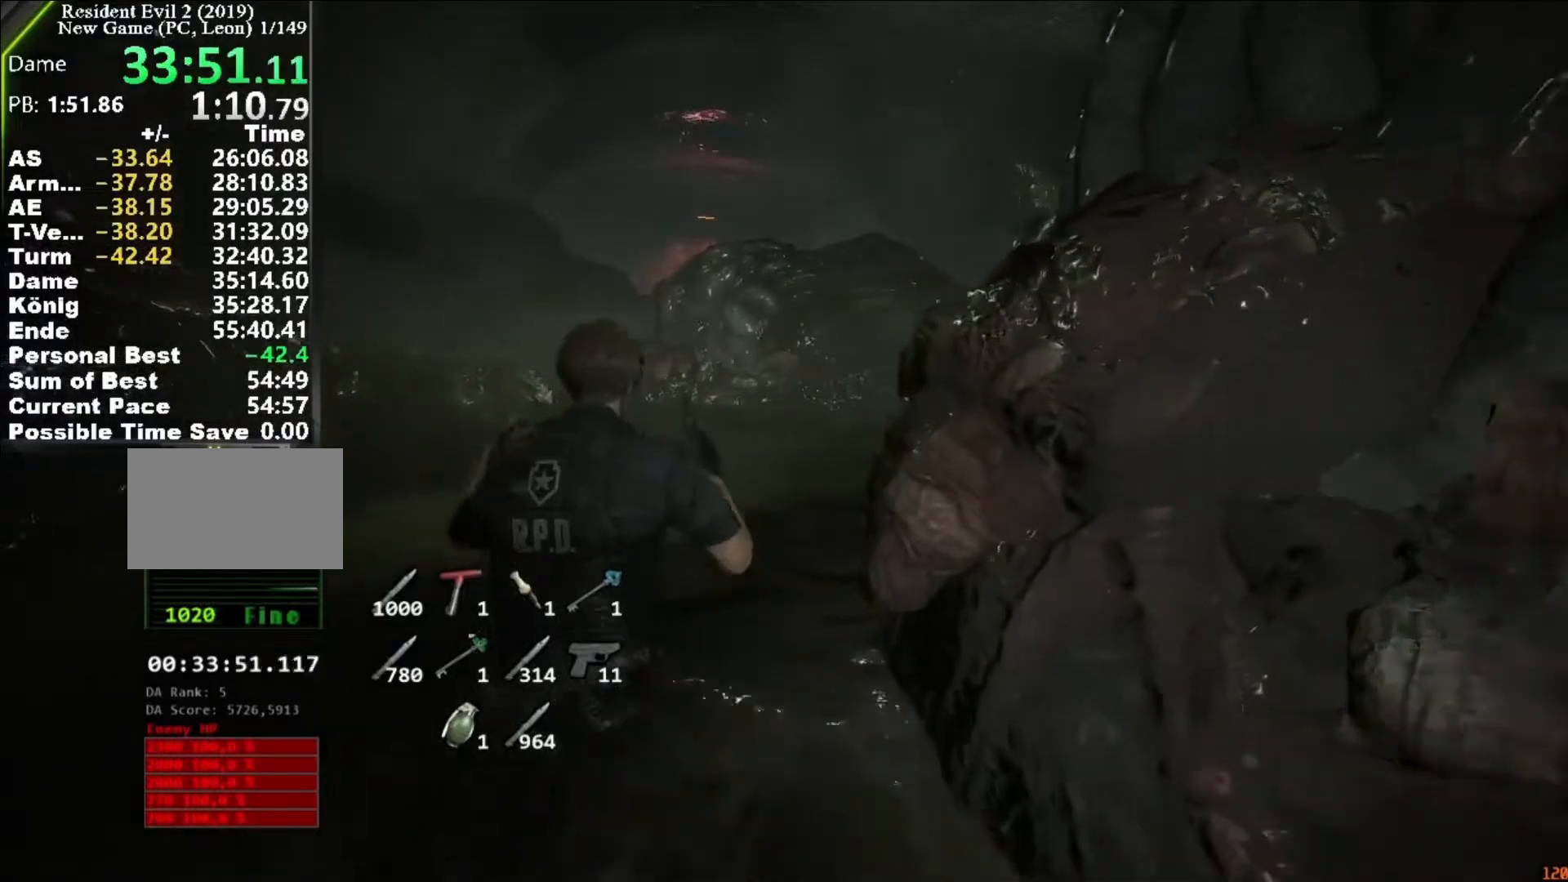
{"keys": ["shift", "w"], "mouse": [], "events": []}
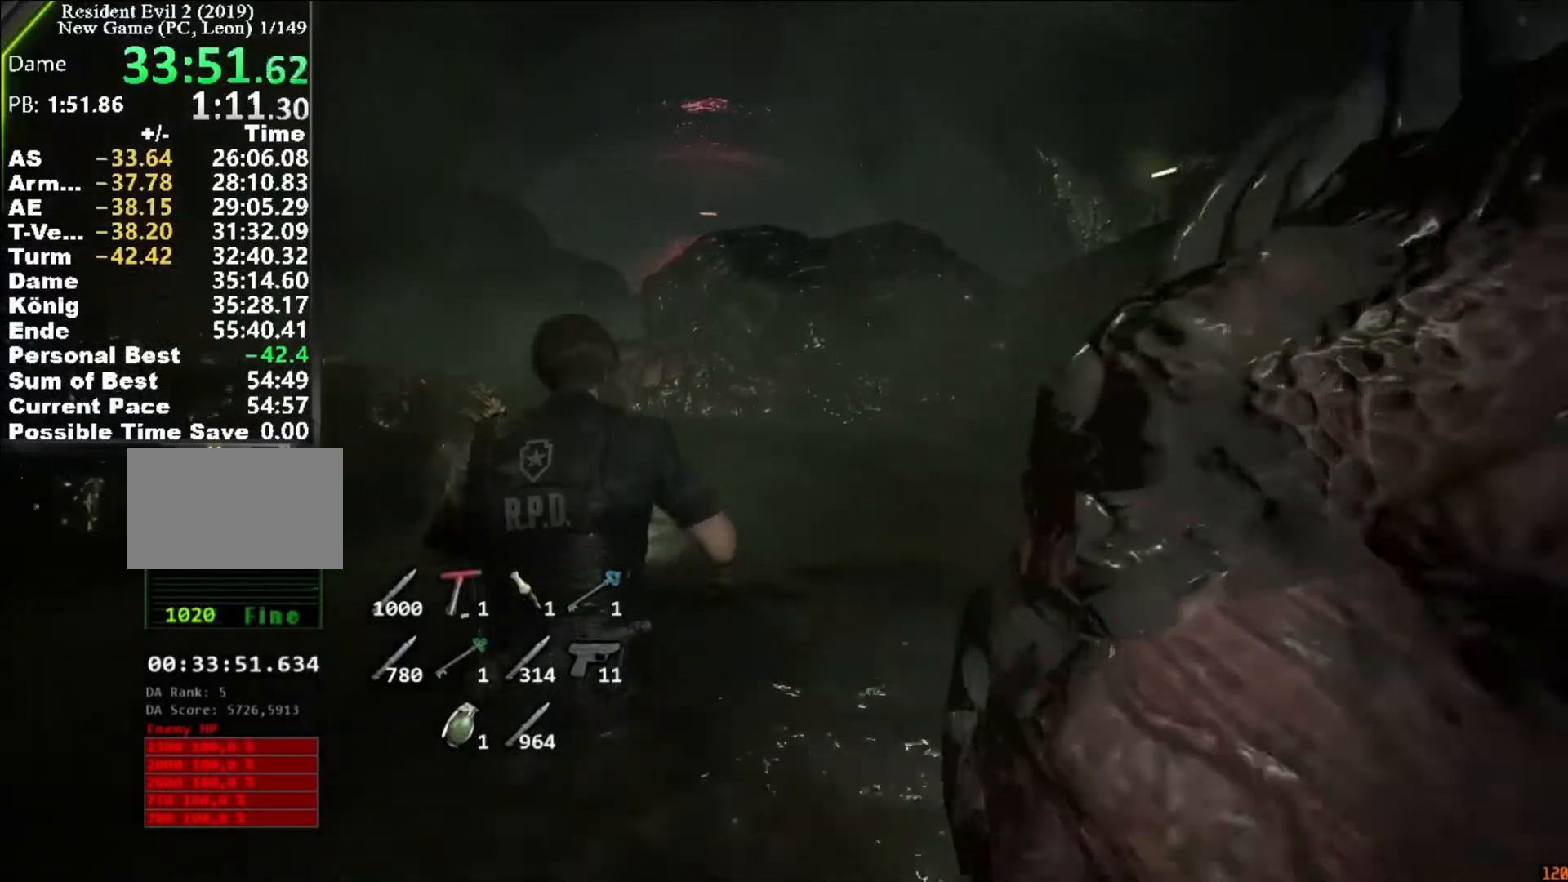
{"keys": ["shift", "w"], "mouse": [], "events": []}
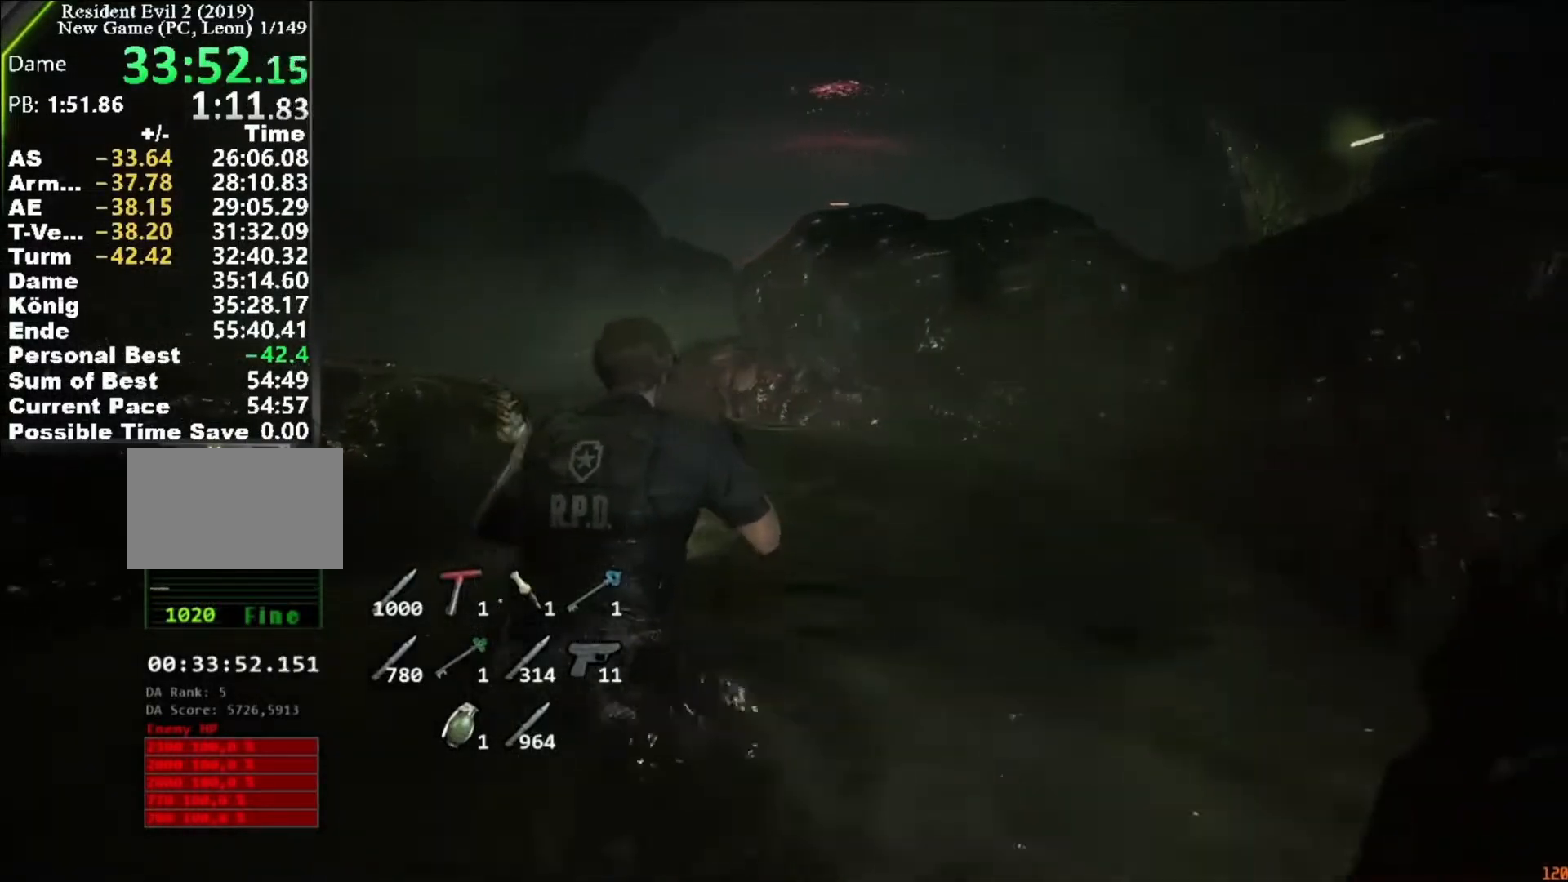
{"keys": ["shift", "w"], "mouse": [], "events": []}